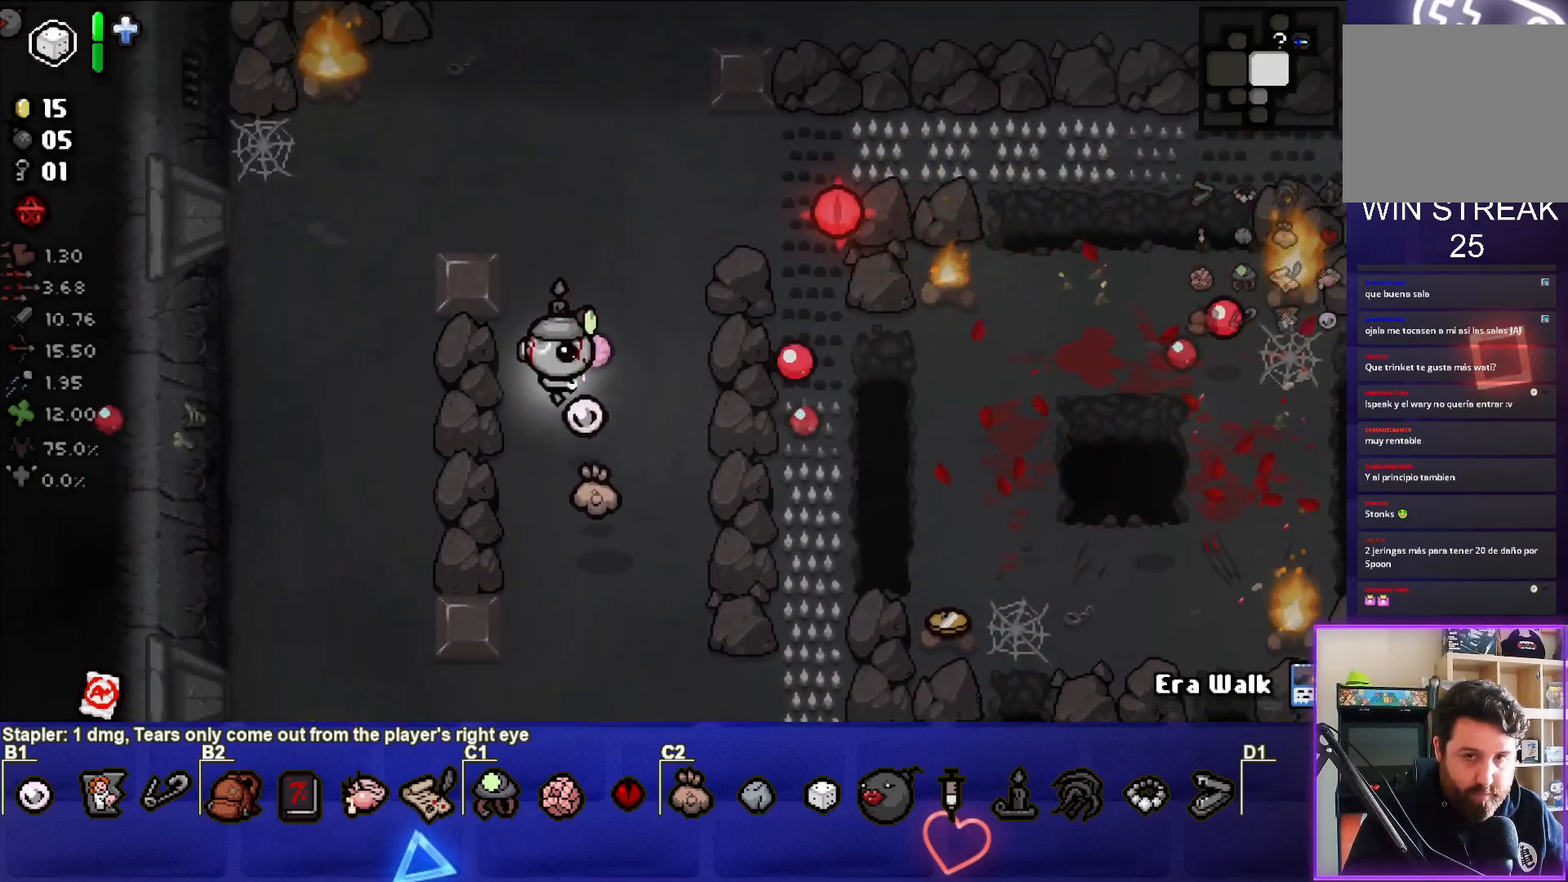
Gameplay with a controller (PlayStation layout); each line is a JSON object with the inputs held at the frame after it. "events" lists button and stick changes between this image and that frame as [ms after this image, input, new state], when the widget could be followed in between.
{"buttons": [], "left_stick": "center", "right_stick": "right", "events": [[133, "left_stick", "left"], [233, "left_stick", "up"], [267, "right_stick", "right"], [400, "left_stick", "center"]]}
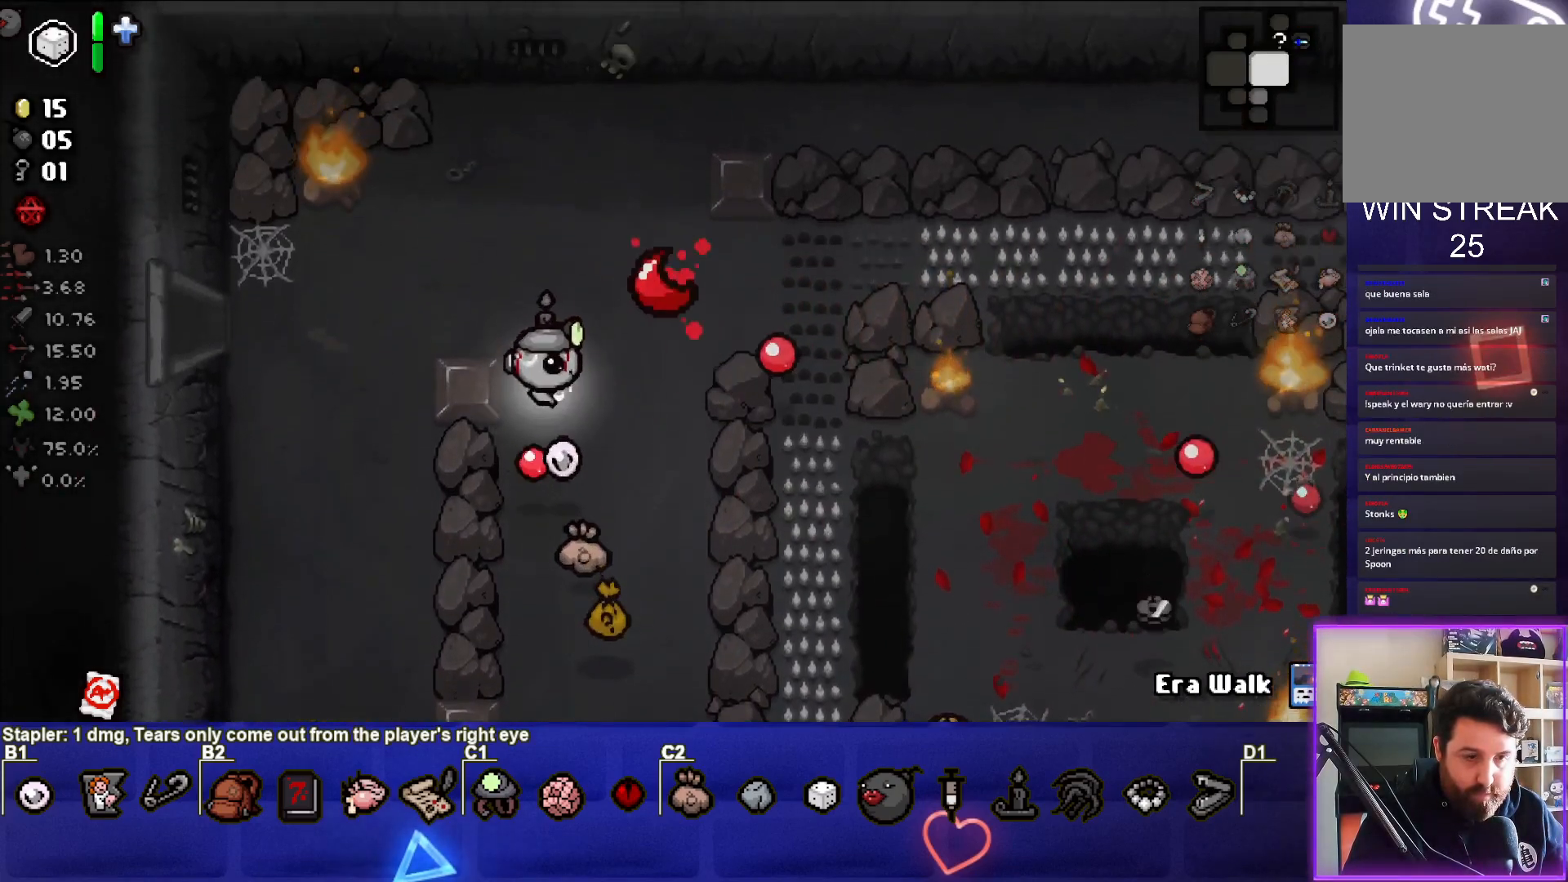
{"buttons": [], "left_stick": "down", "right_stick": "right", "events": [[267, "left_stick", "down"]]}
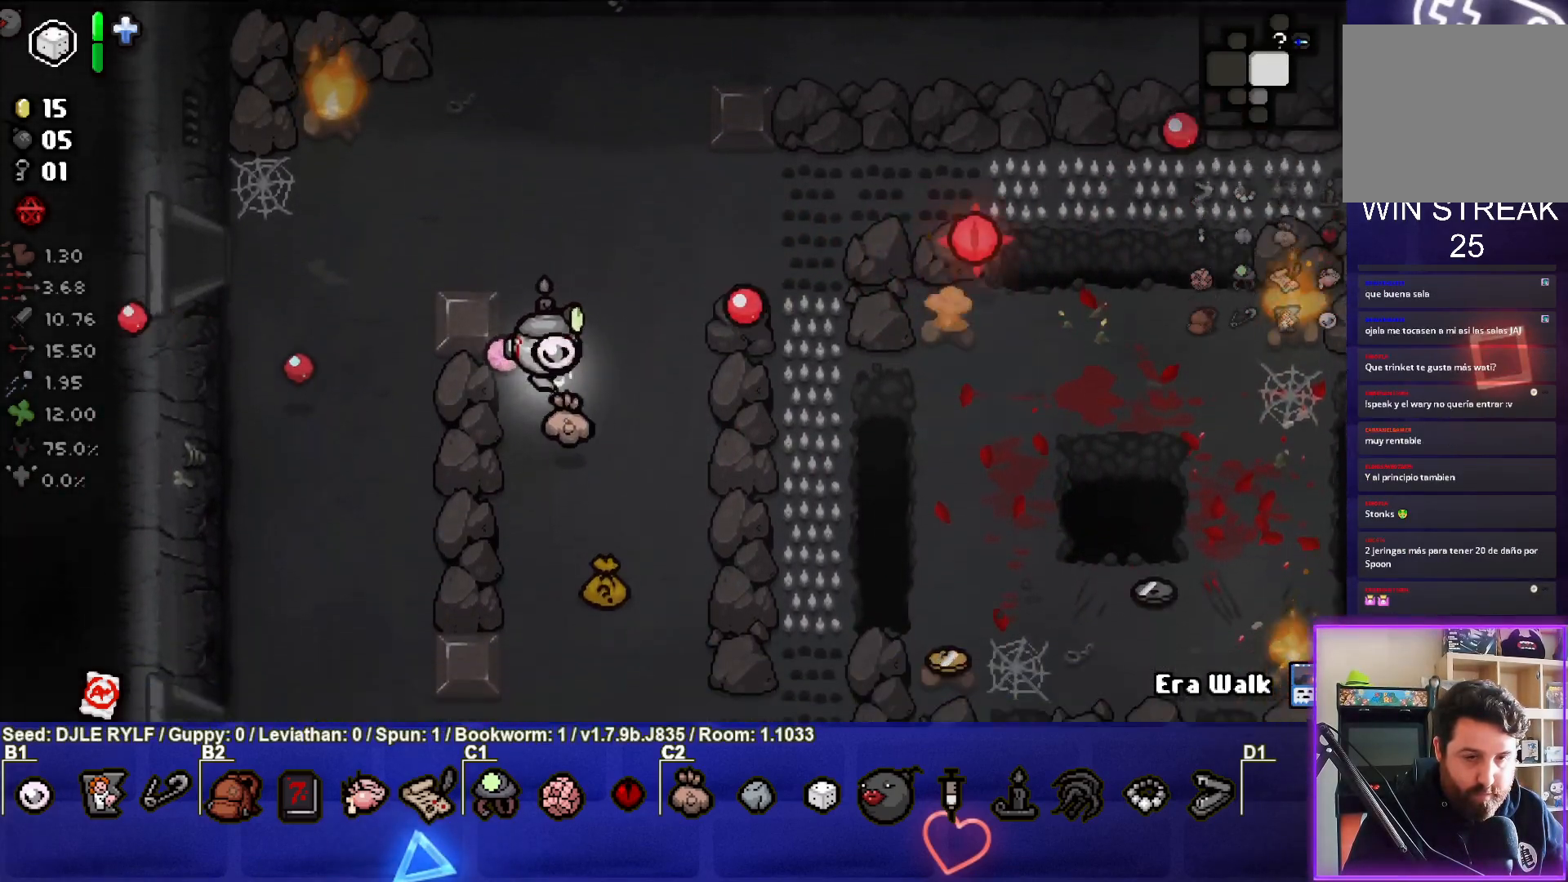
{"buttons": [], "left_stick": "down", "right_stick": "center", "events": [[17, "left_stick", "center"], [17, "right_stick", "center"], [117, "left_stick", "down"], [267, "left_stick", "down-right"], [400, "left_stick", "down"]]}
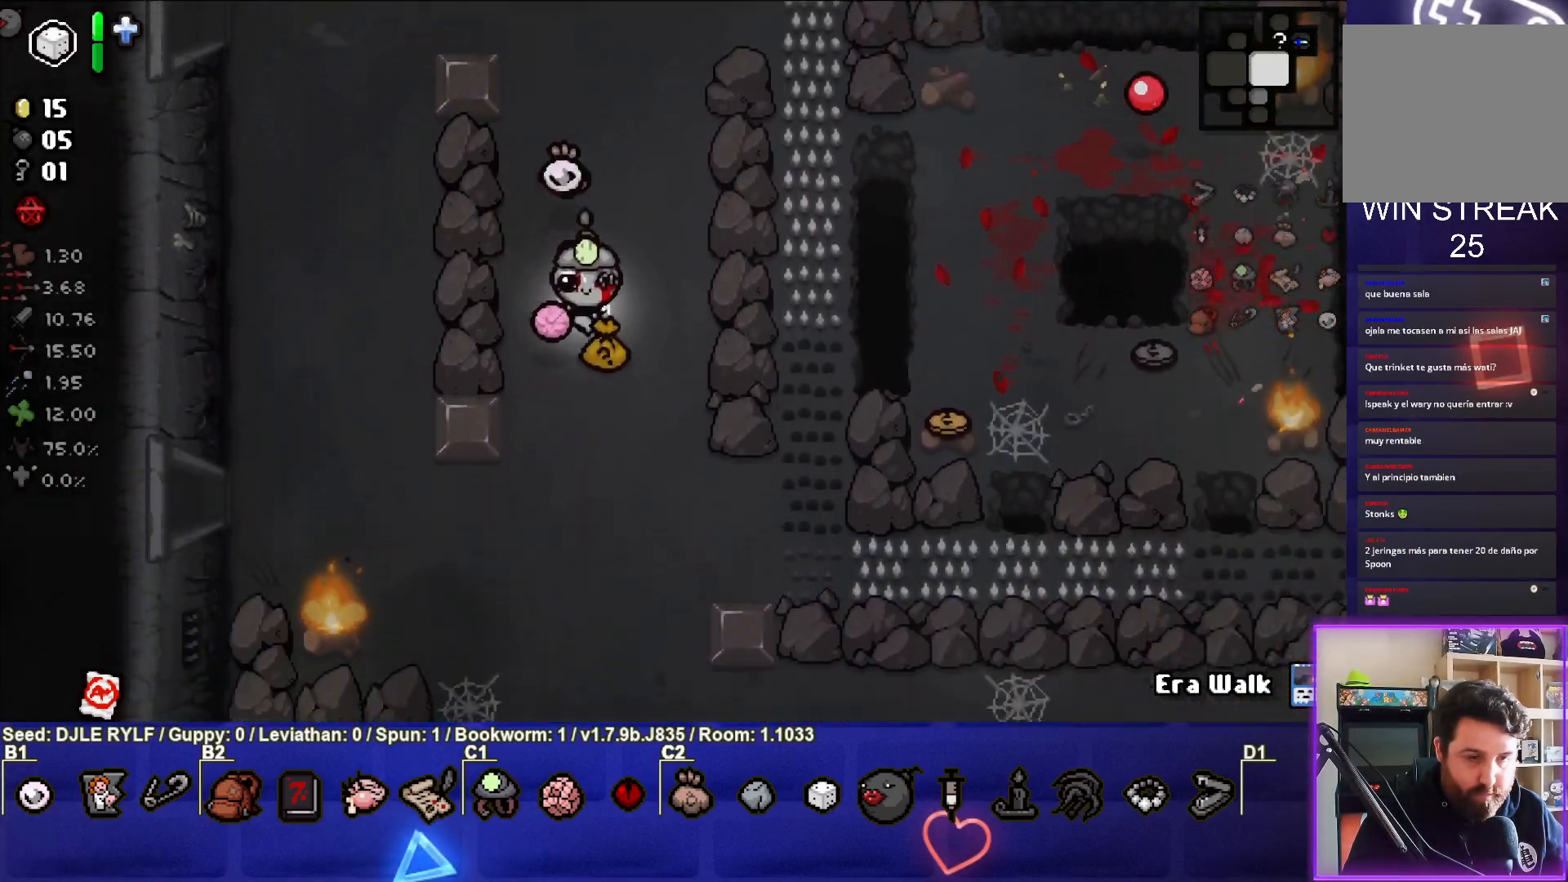
{"buttons": [], "left_stick": "center", "right_stick": "center", "events": [[233, "left_stick", "center"]]}
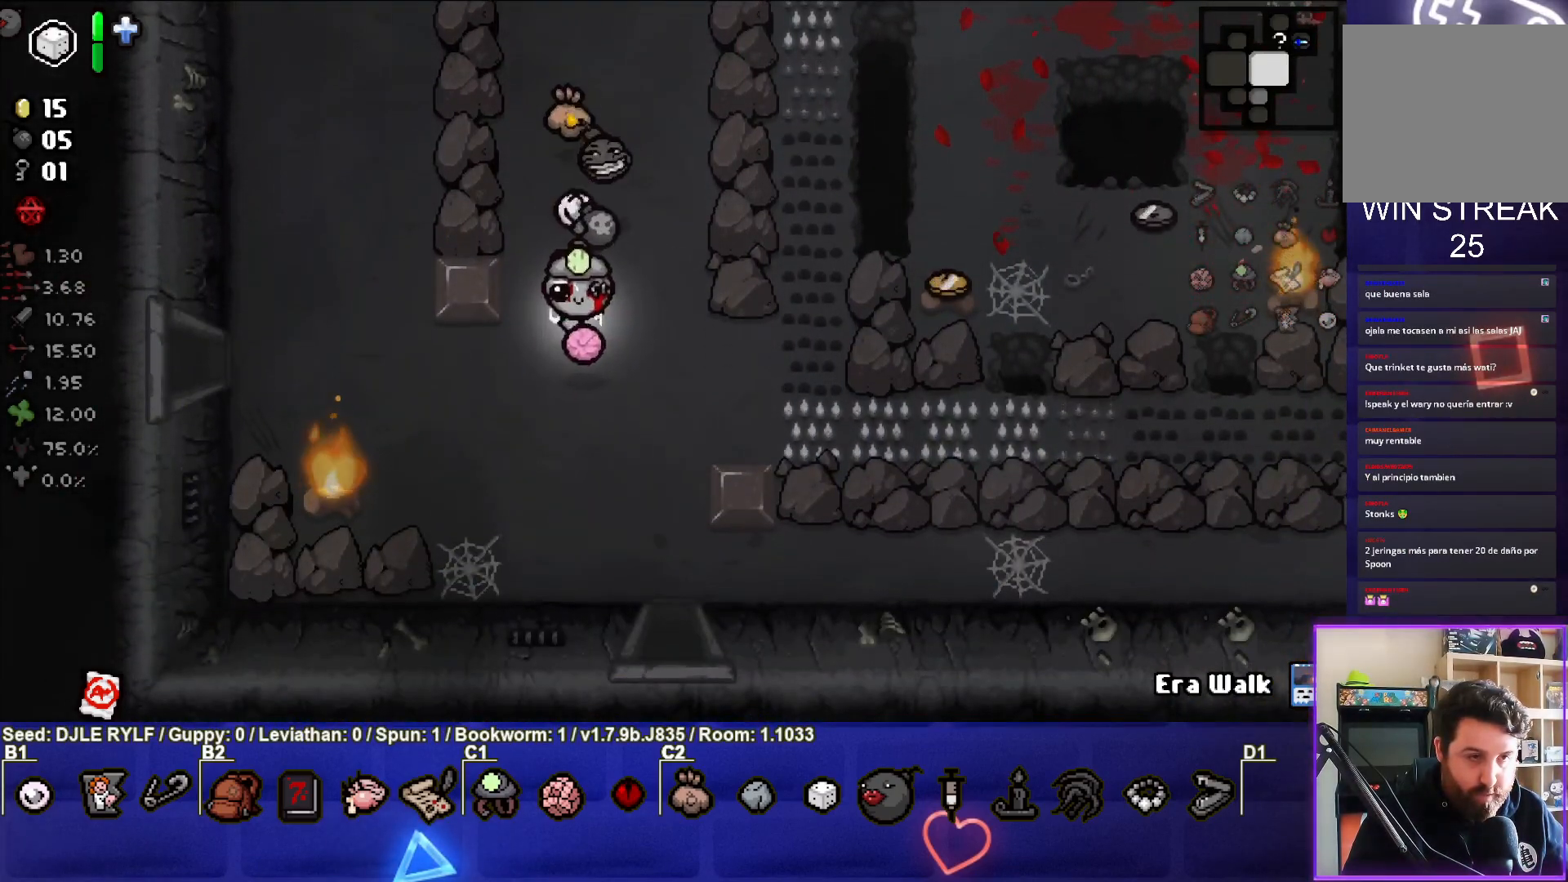
{"buttons": [], "left_stick": "down-right", "right_stick": "center", "events": [[67, "left_stick", "down-left"], [367, "left_stick", "down-right"]]}
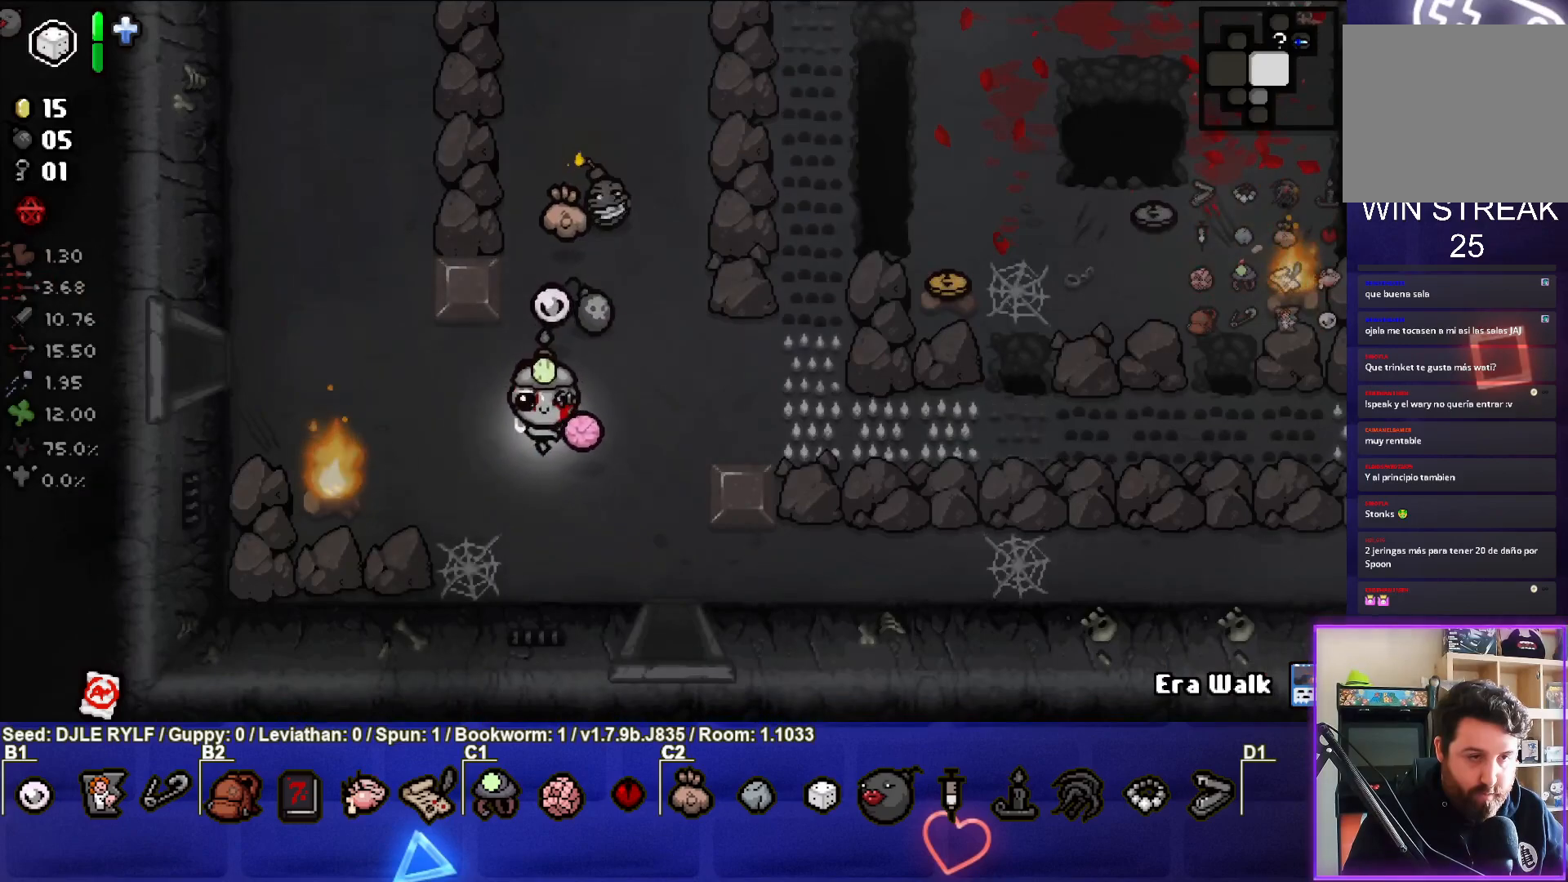
{"buttons": [], "left_stick": "center", "right_stick": "center", "events": [[217, "left_stick", "center"], [317, "left_stick", "down"], [450, "left_stick", "center"]]}
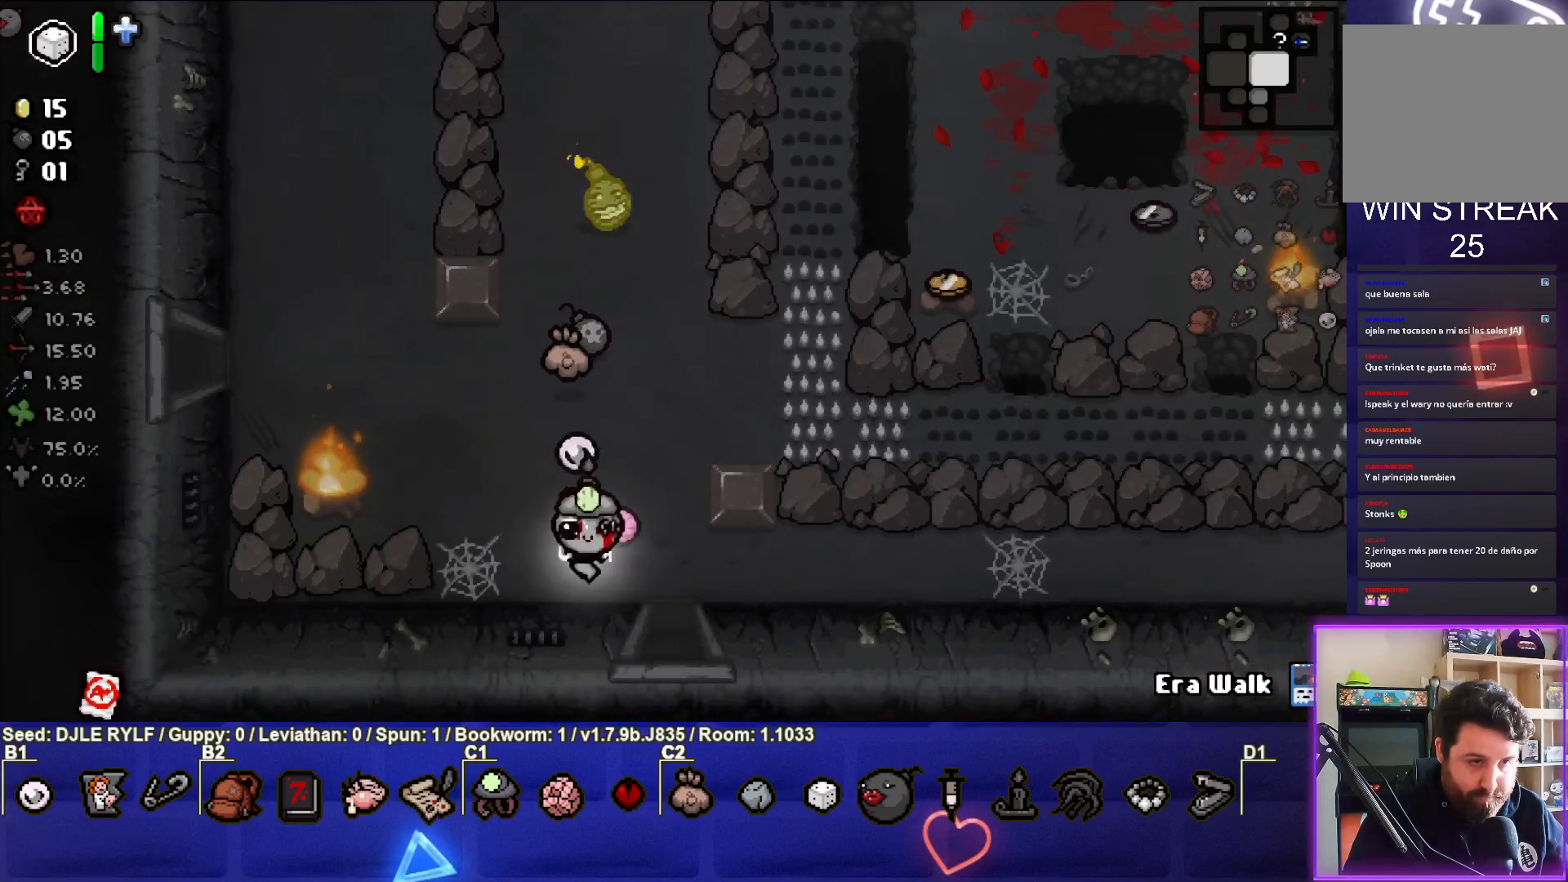
{"buttons": [], "left_stick": "center", "right_stick": "center", "events": [[333, "left_stick", "left"], [433, "left_stick", "center"]]}
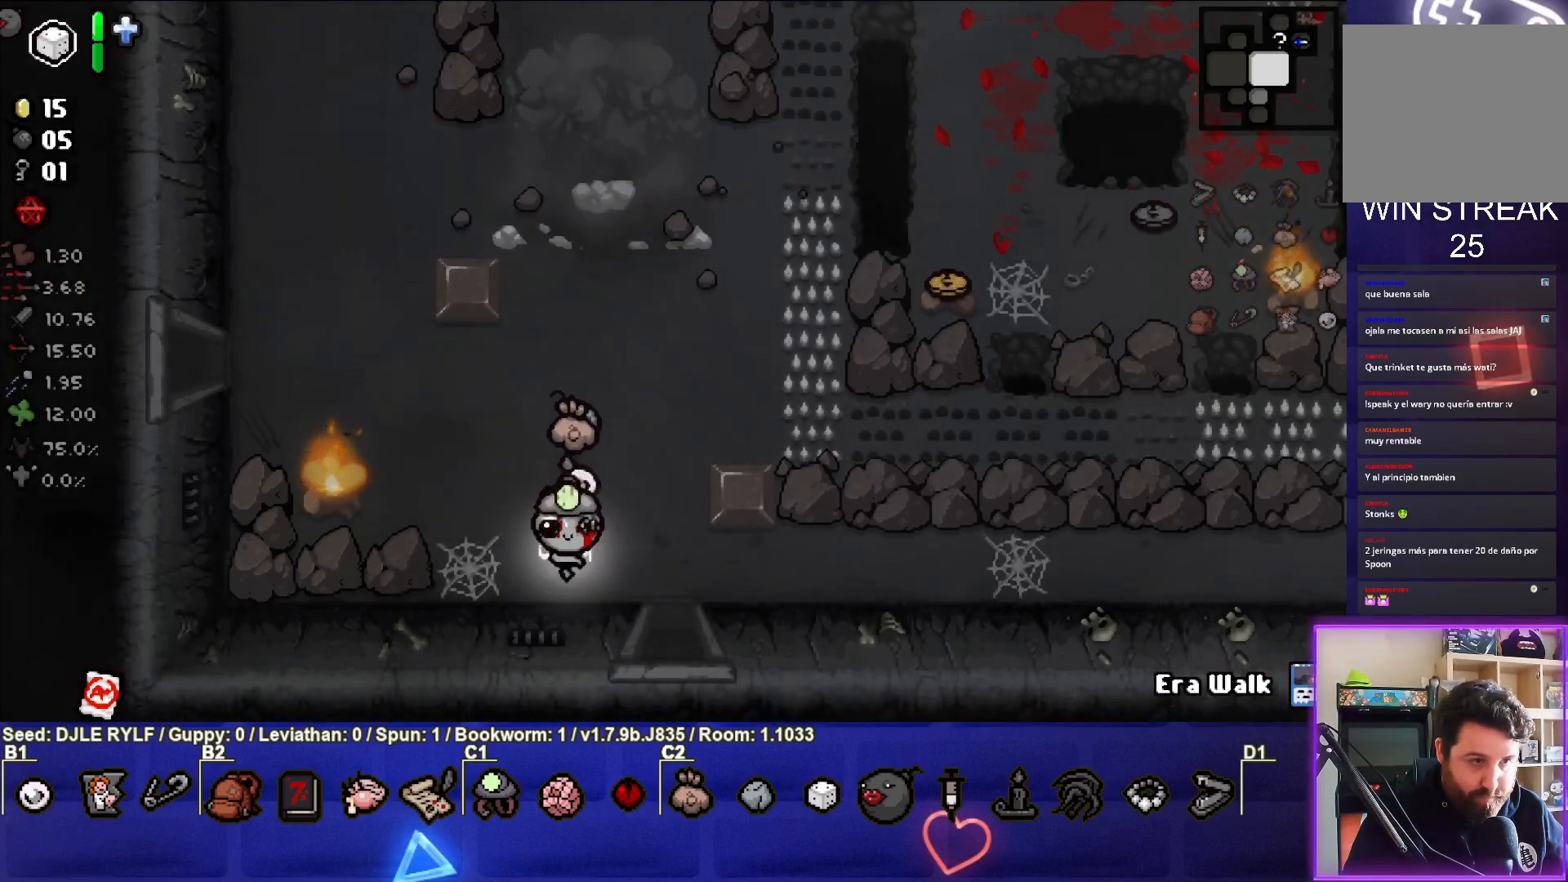
{"buttons": [], "left_stick": "up", "right_stick": "center", "events": [[67, "left_stick", "up"]]}
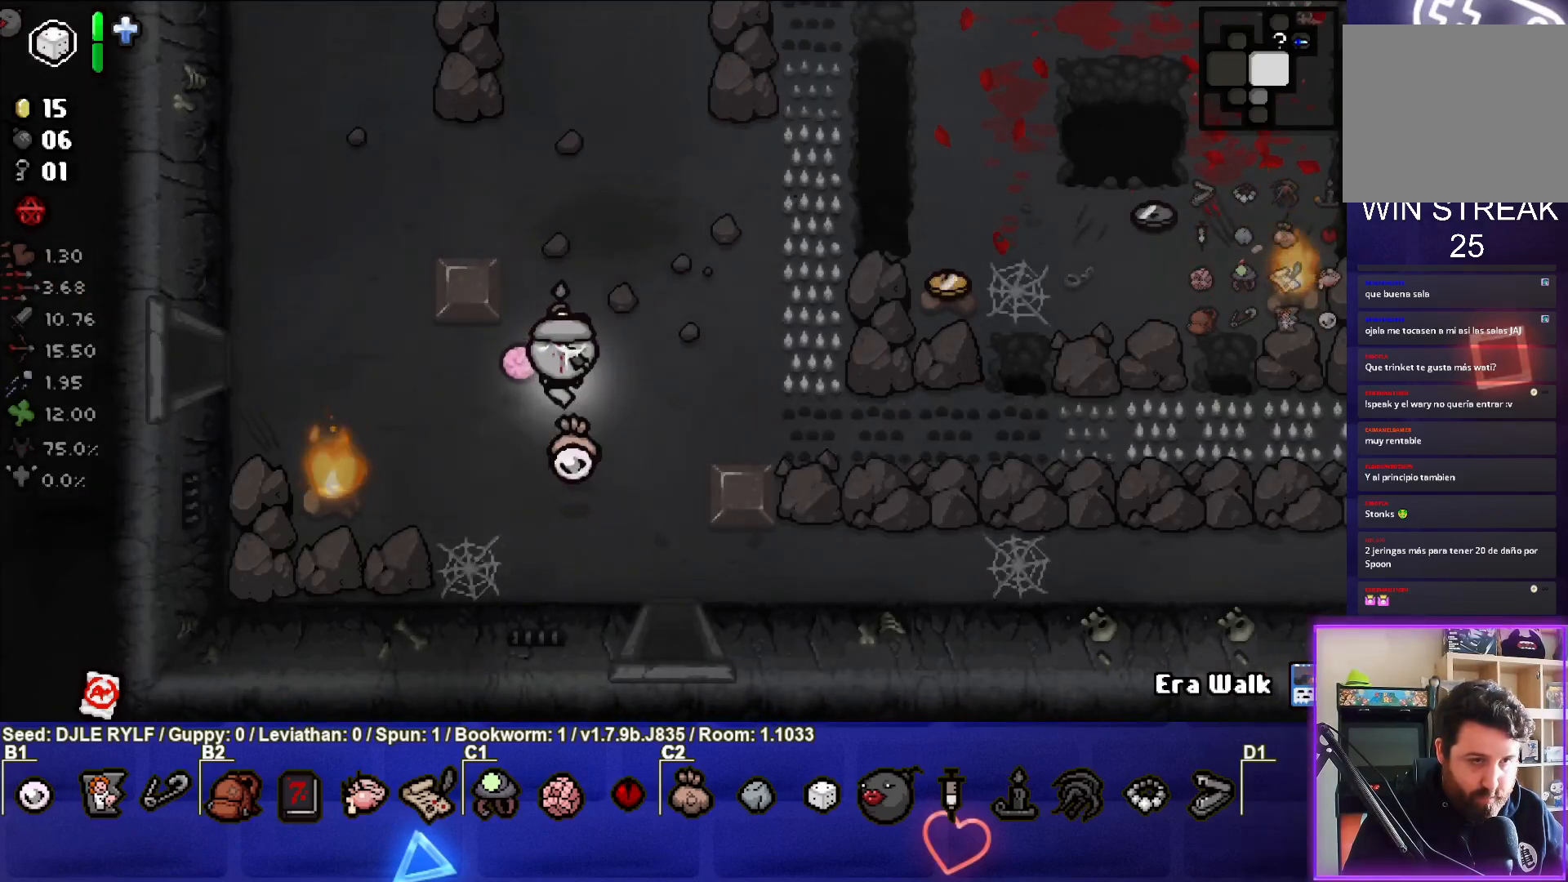
{"buttons": [], "left_stick": "up", "right_stick": "center", "events": []}
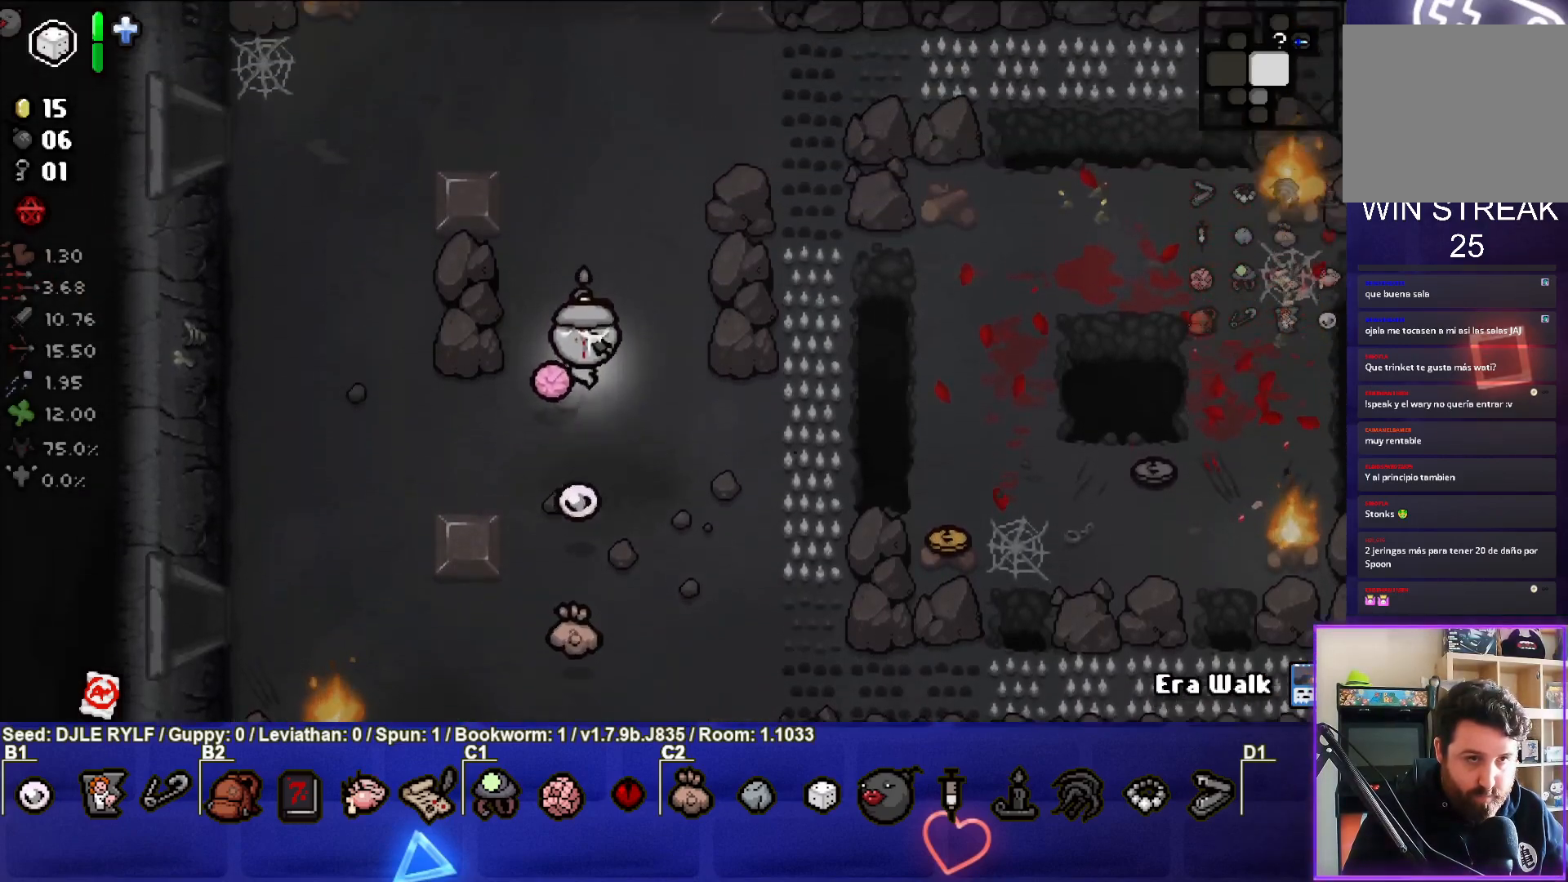
{"buttons": [], "left_stick": "up", "right_stick": "center", "events": []}
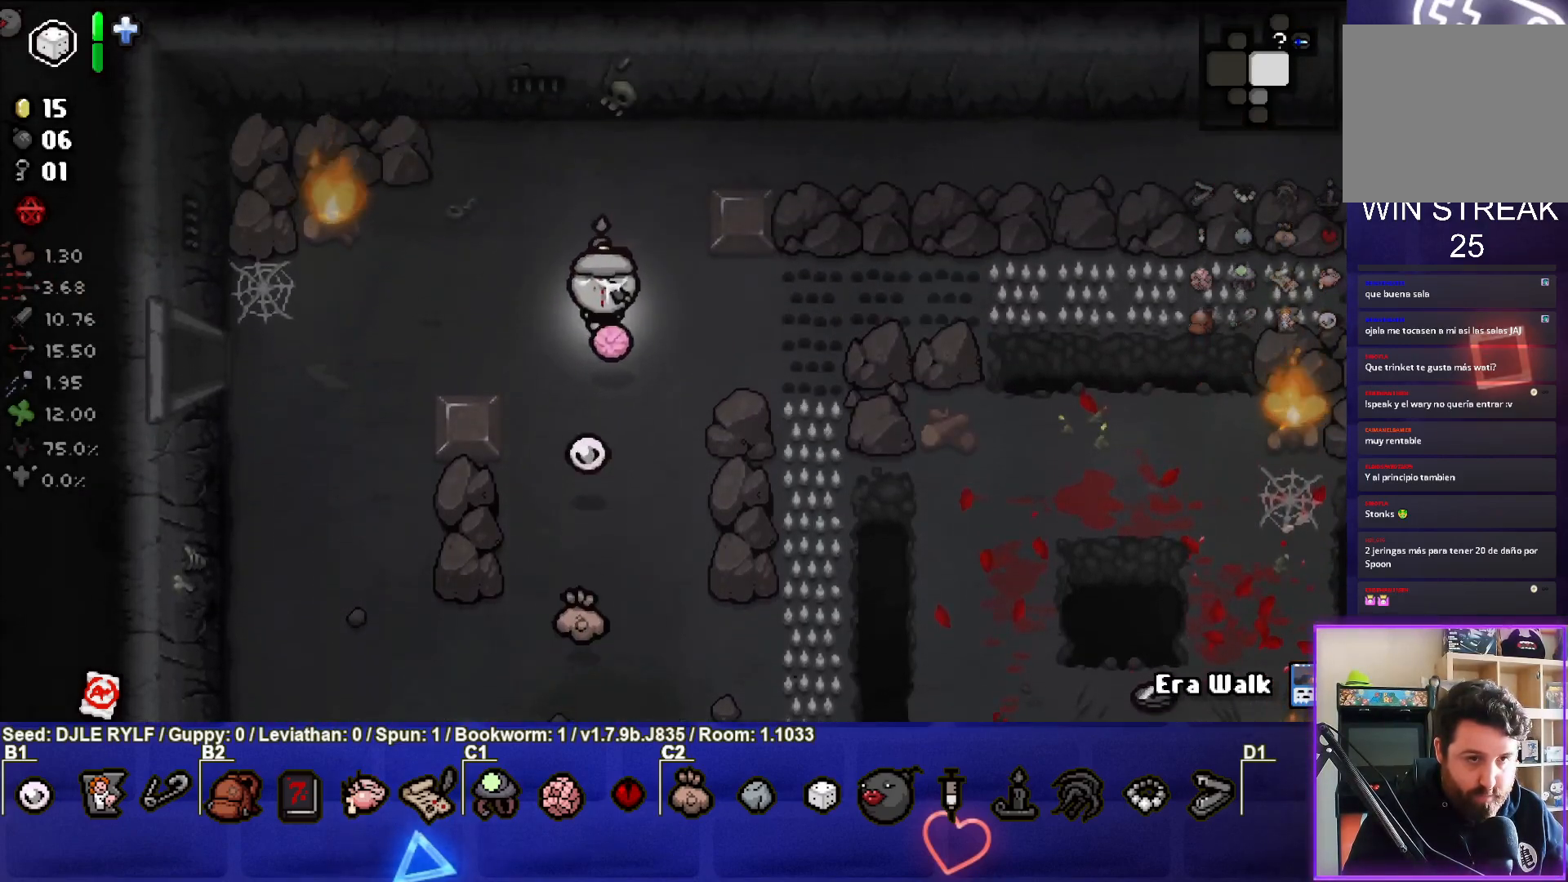
{"buttons": [], "left_stick": "right", "right_stick": "center", "events": [[67, "left_stick", "up-right"], [467, "left_stick", "right"]]}
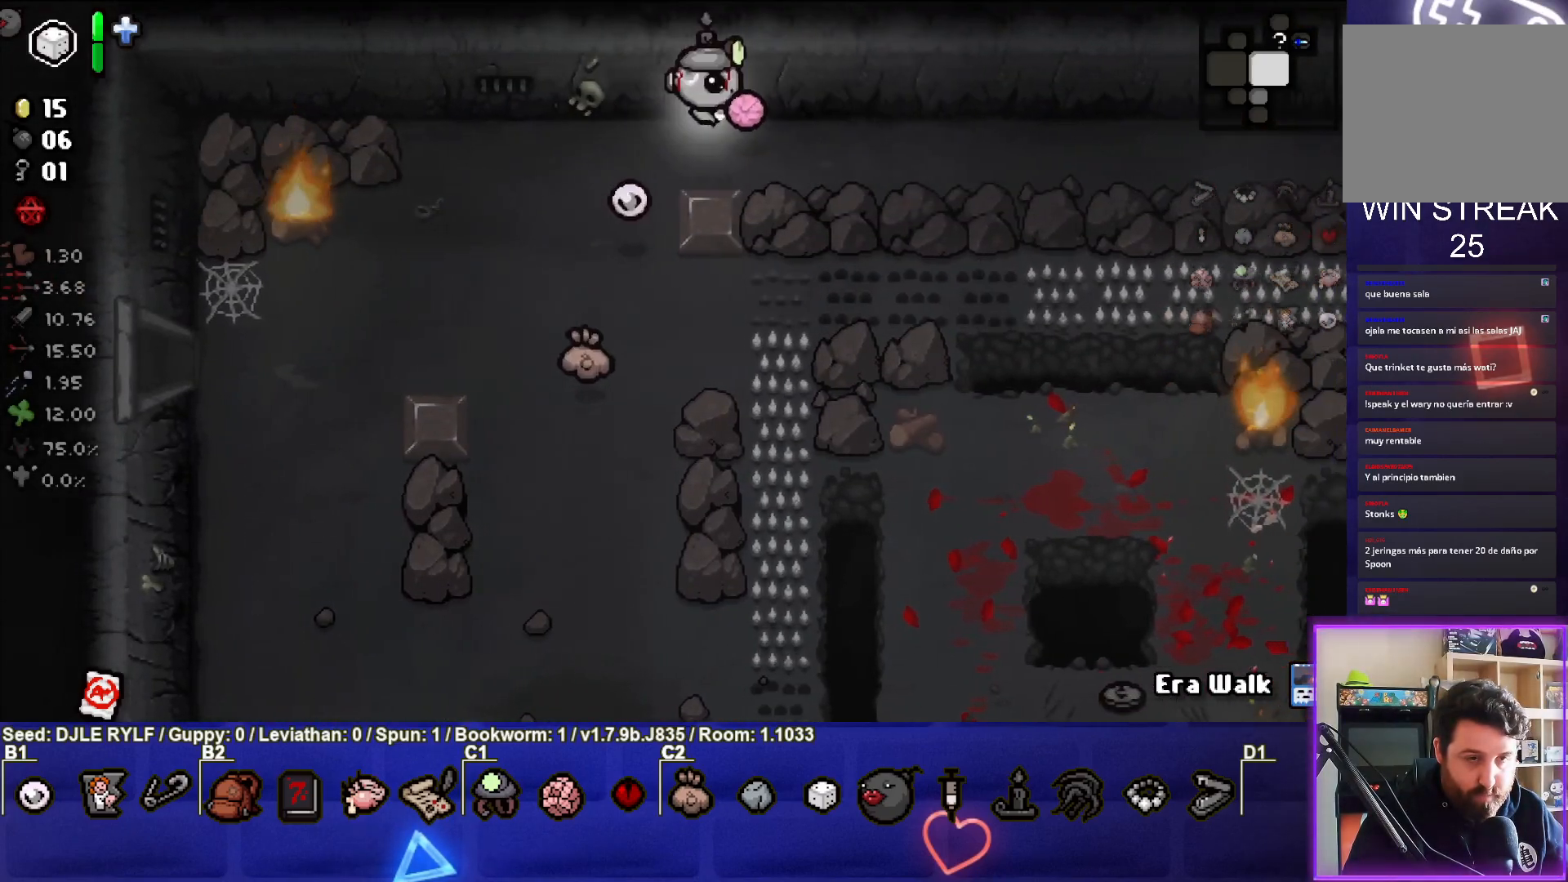
{"buttons": [], "left_stick": "right", "right_stick": "center", "events": []}
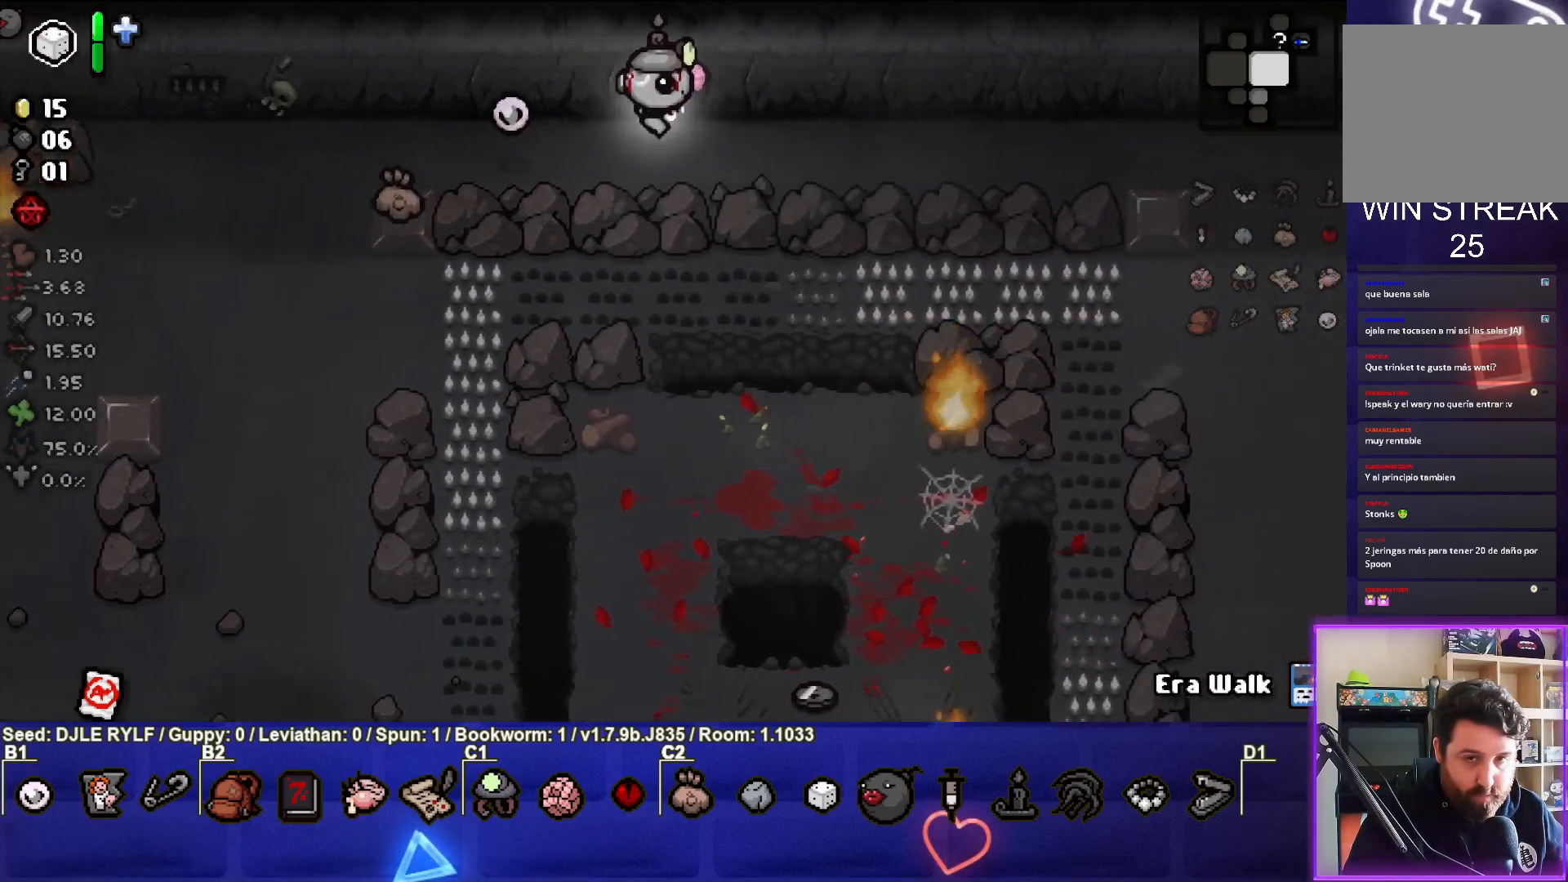
{"buttons": [], "left_stick": "right", "right_stick": "center", "events": []}
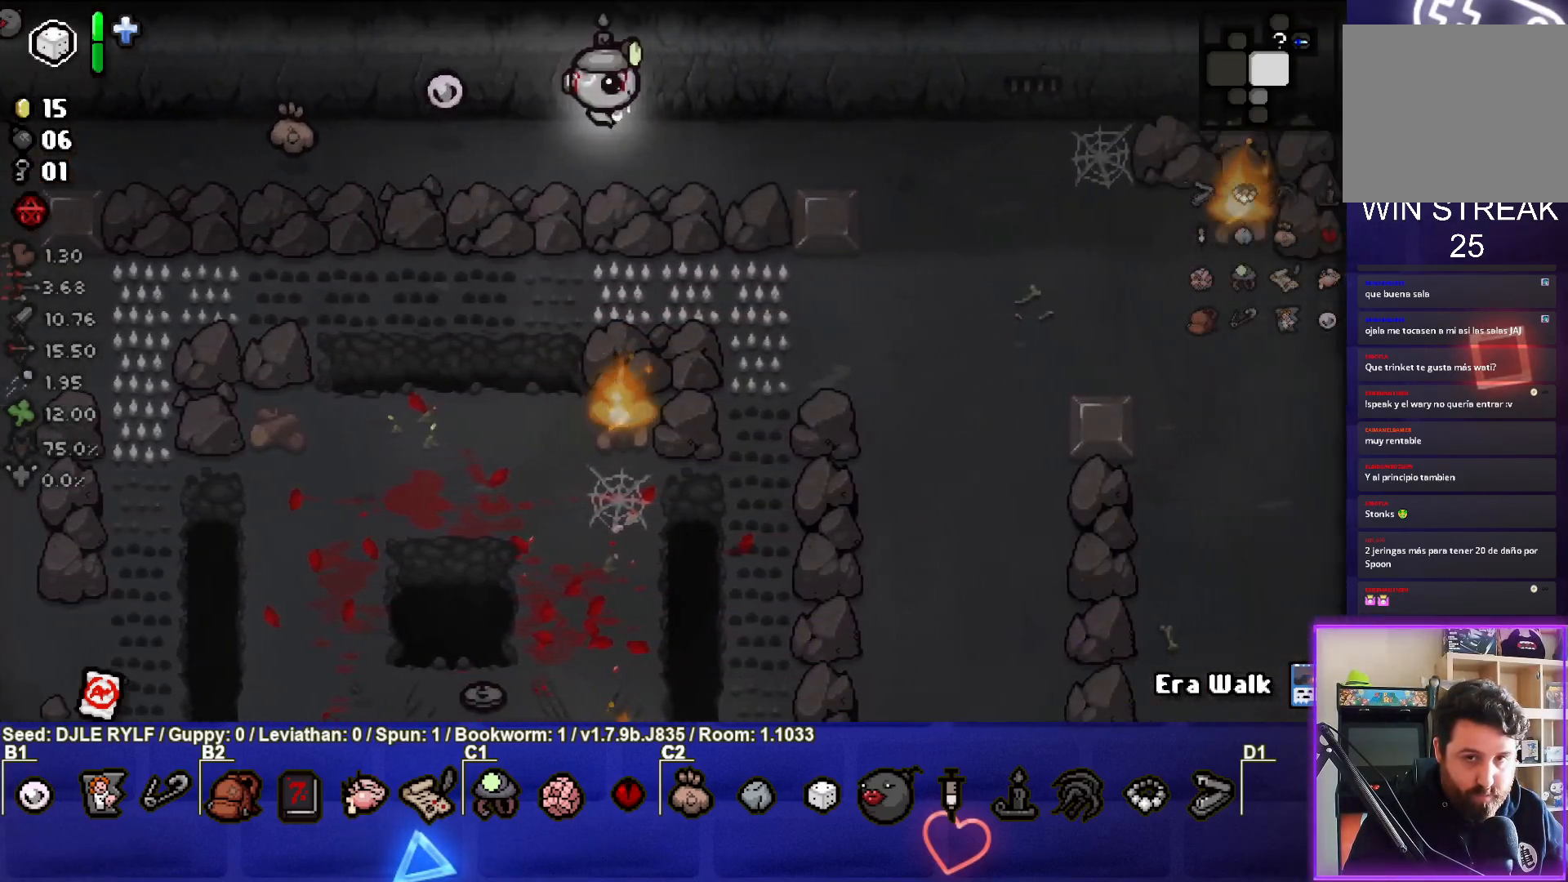
{"buttons": [], "left_stick": "center", "right_stick": "center", "events": [[467, "left_stick", "center"]]}
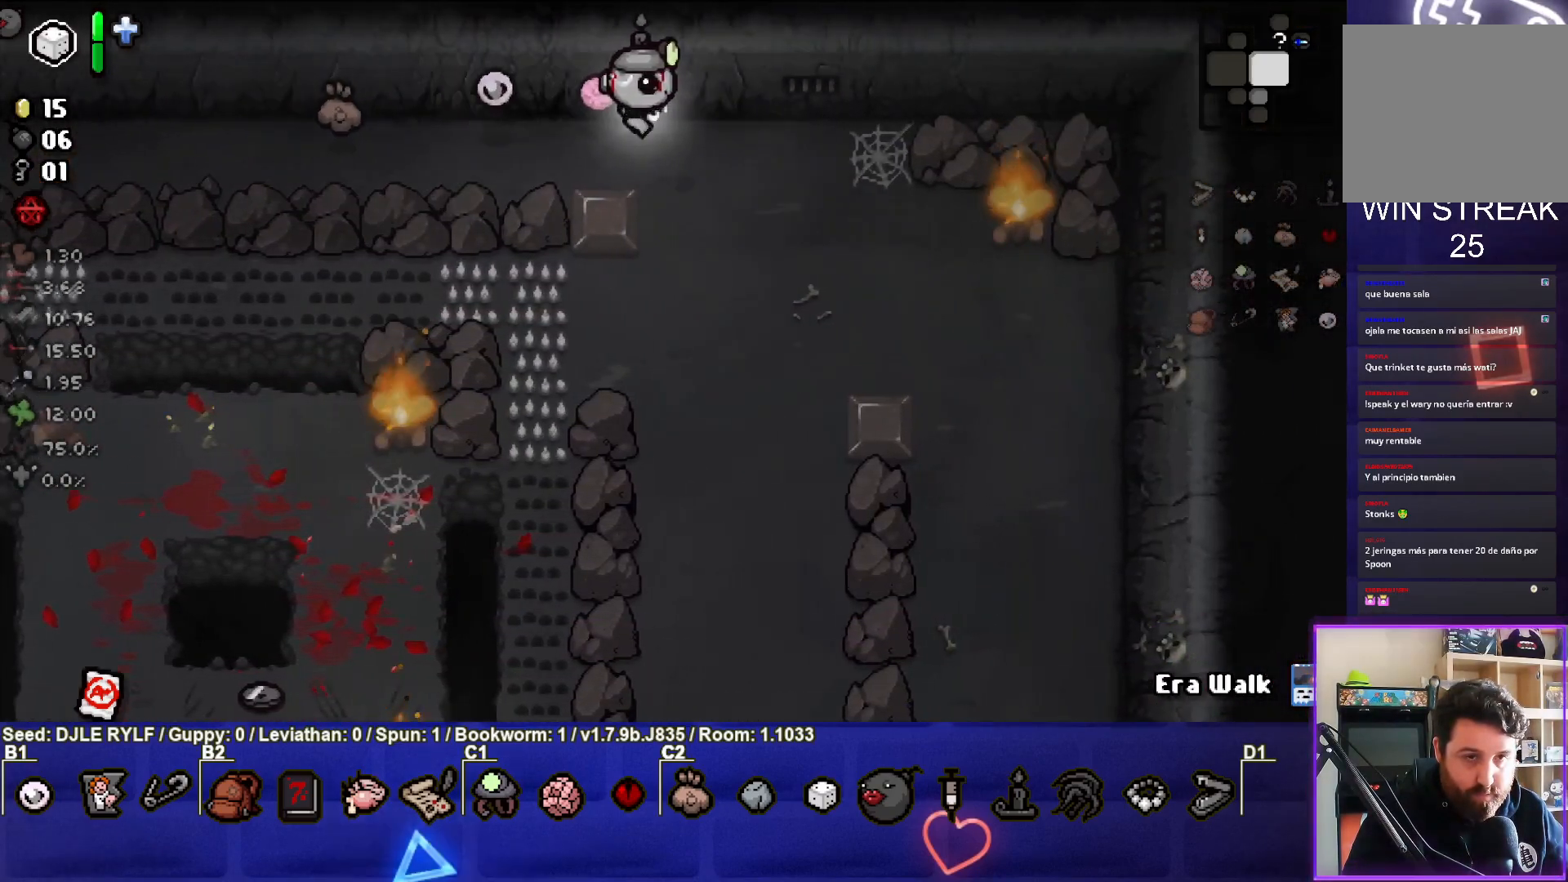
{"buttons": [], "left_stick": "left", "right_stick": "center", "events": [[283, "left_stick", "right"], [417, "left_stick", "center"], [483, "left_stick", "left"]]}
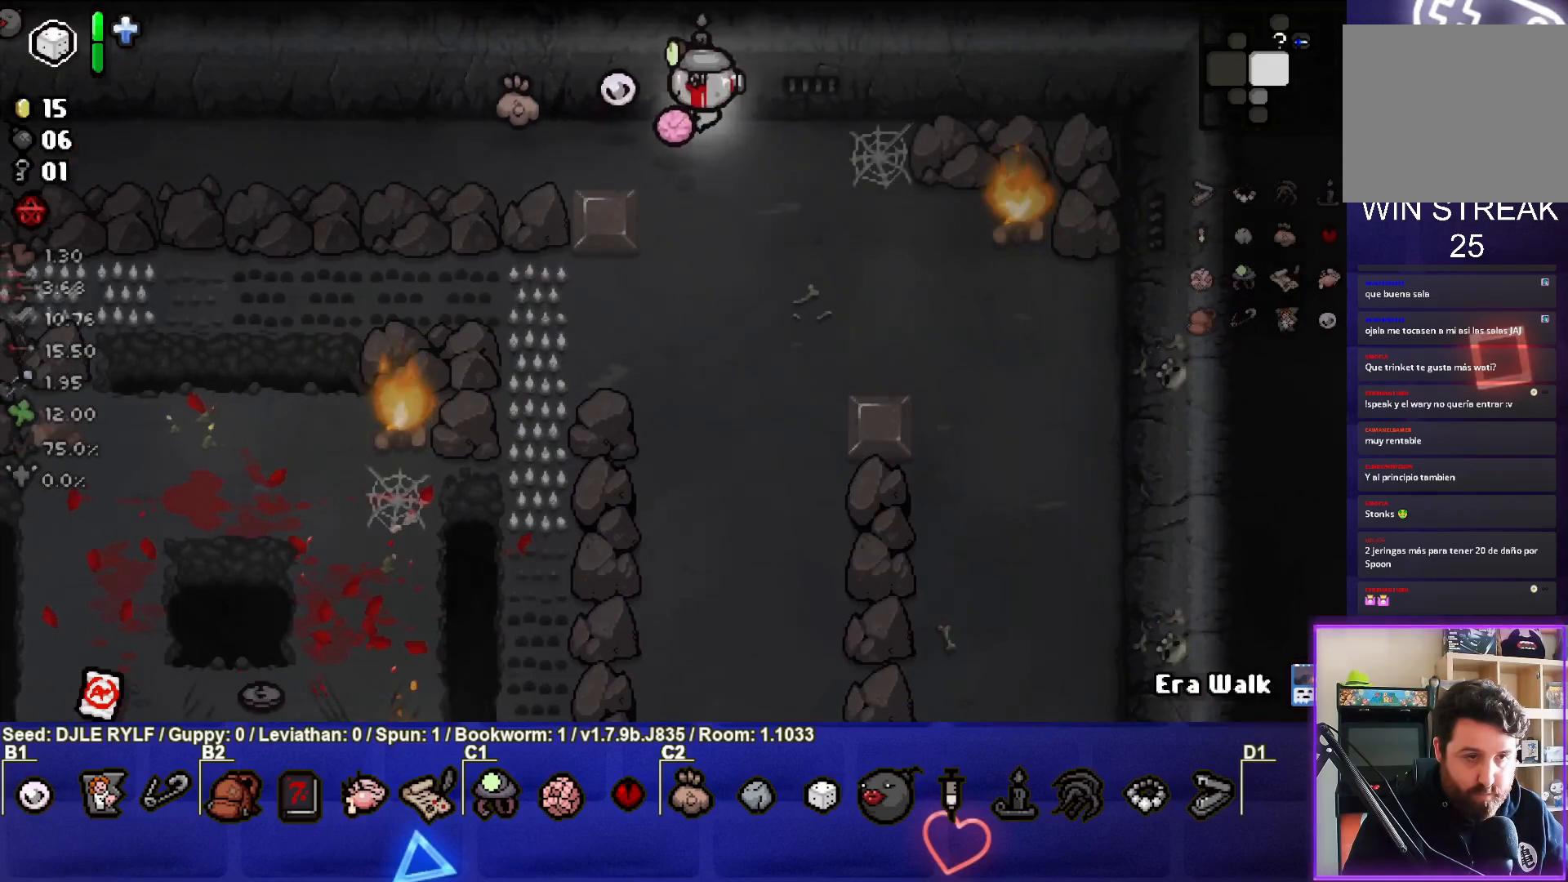
{"buttons": [], "left_stick": "down", "right_stick": "center", "events": [[183, "left_stick", "down"]]}
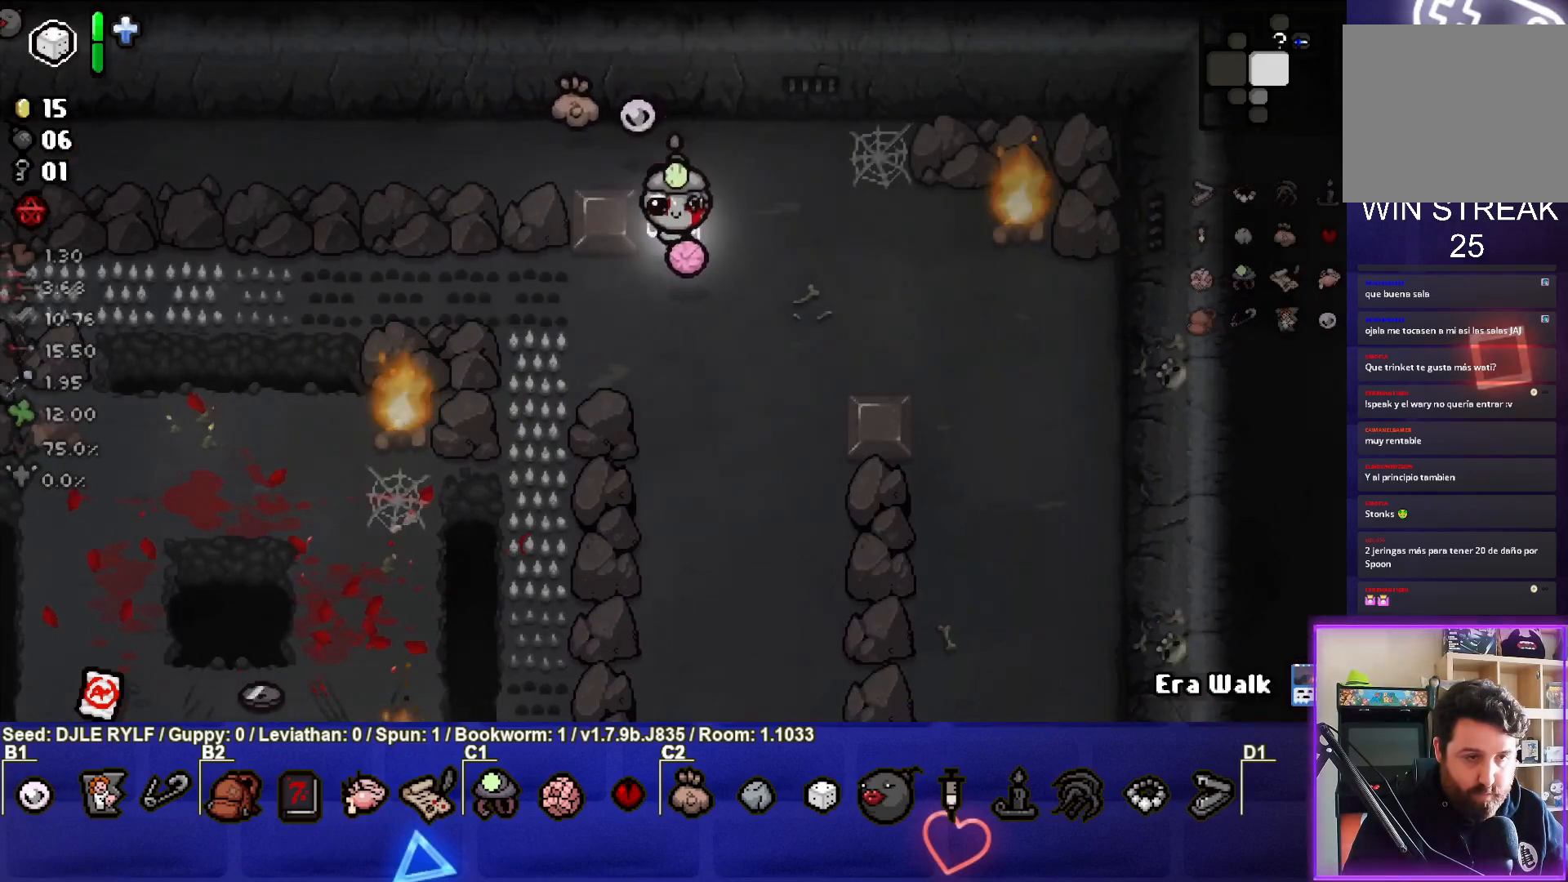
{"buttons": [], "left_stick": "down", "right_stick": "center", "events": []}
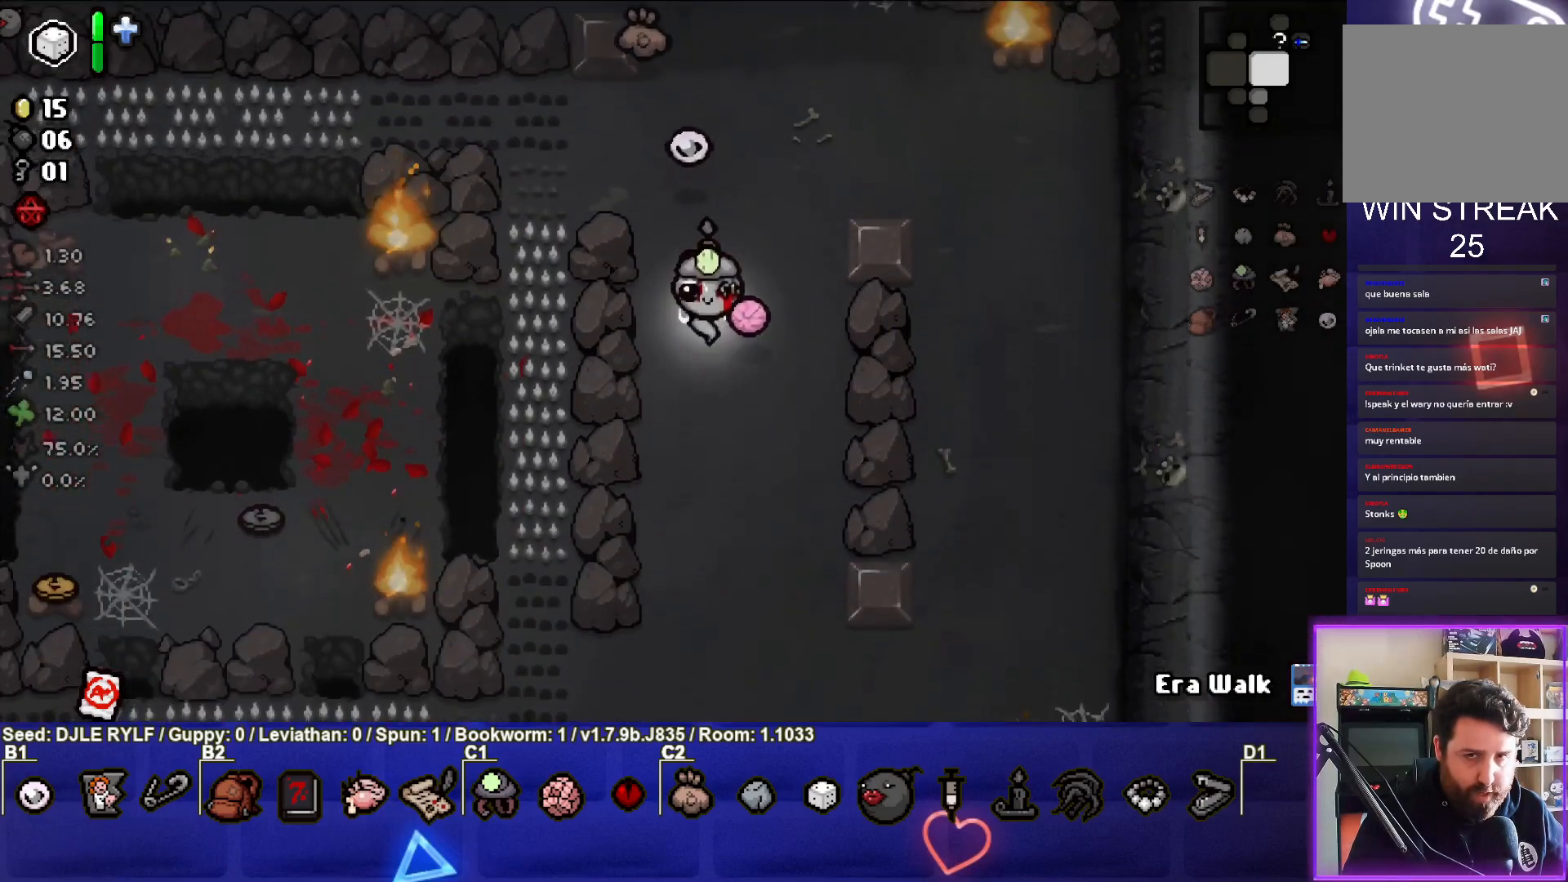
{"buttons": [], "left_stick": "down", "right_stick": "center", "events": [[250, "left_stick", "center"], [317, "left_stick", "down"]]}
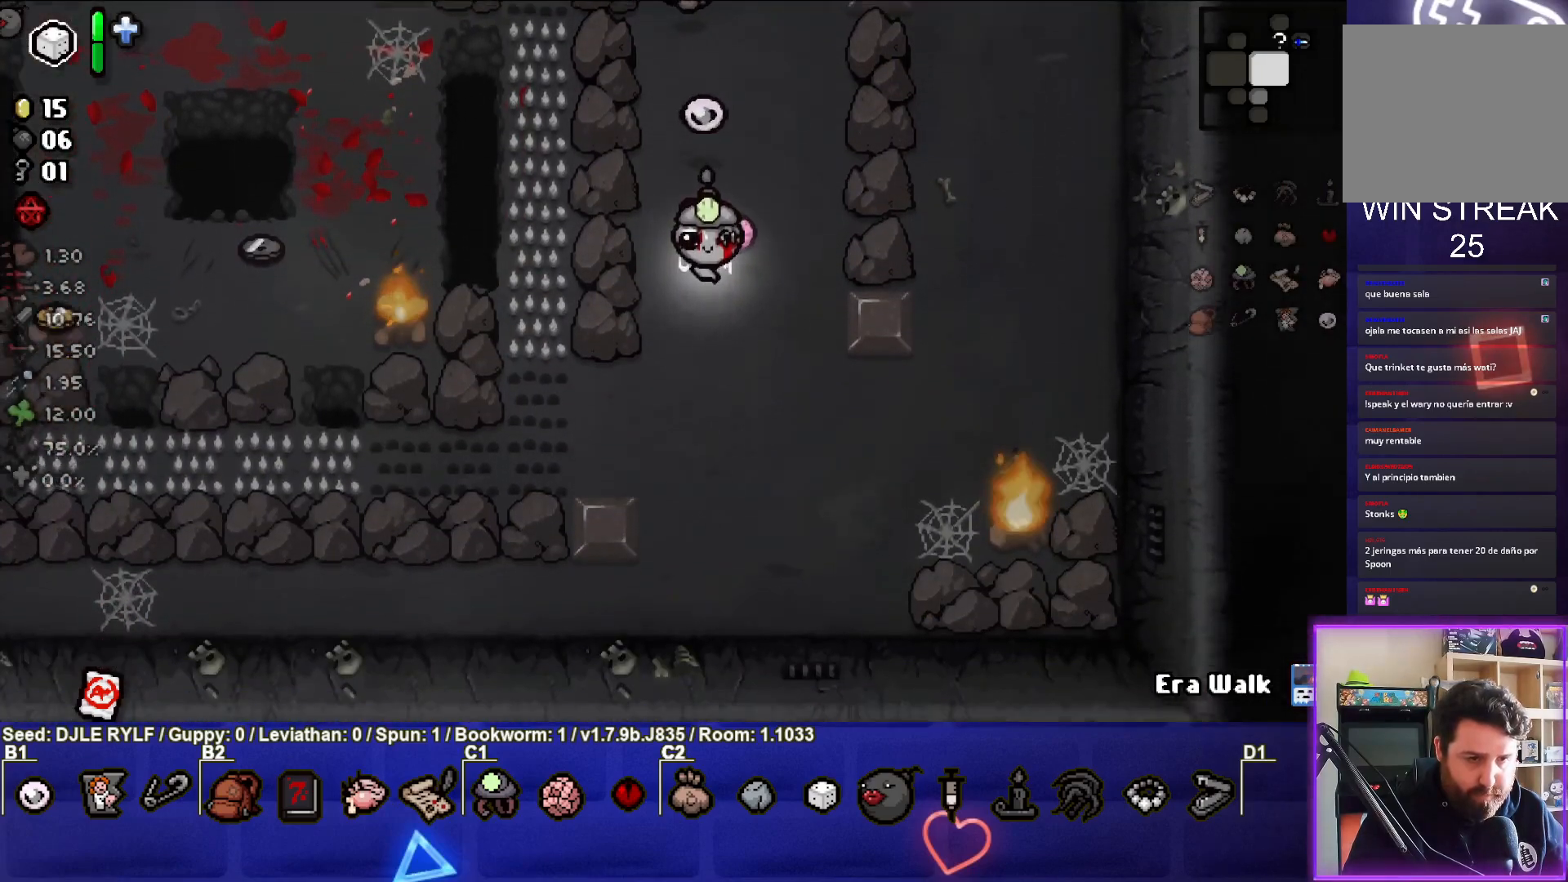
{"buttons": [], "left_stick": "center", "right_stick": "center", "events": [[433, "left_stick", "center"]]}
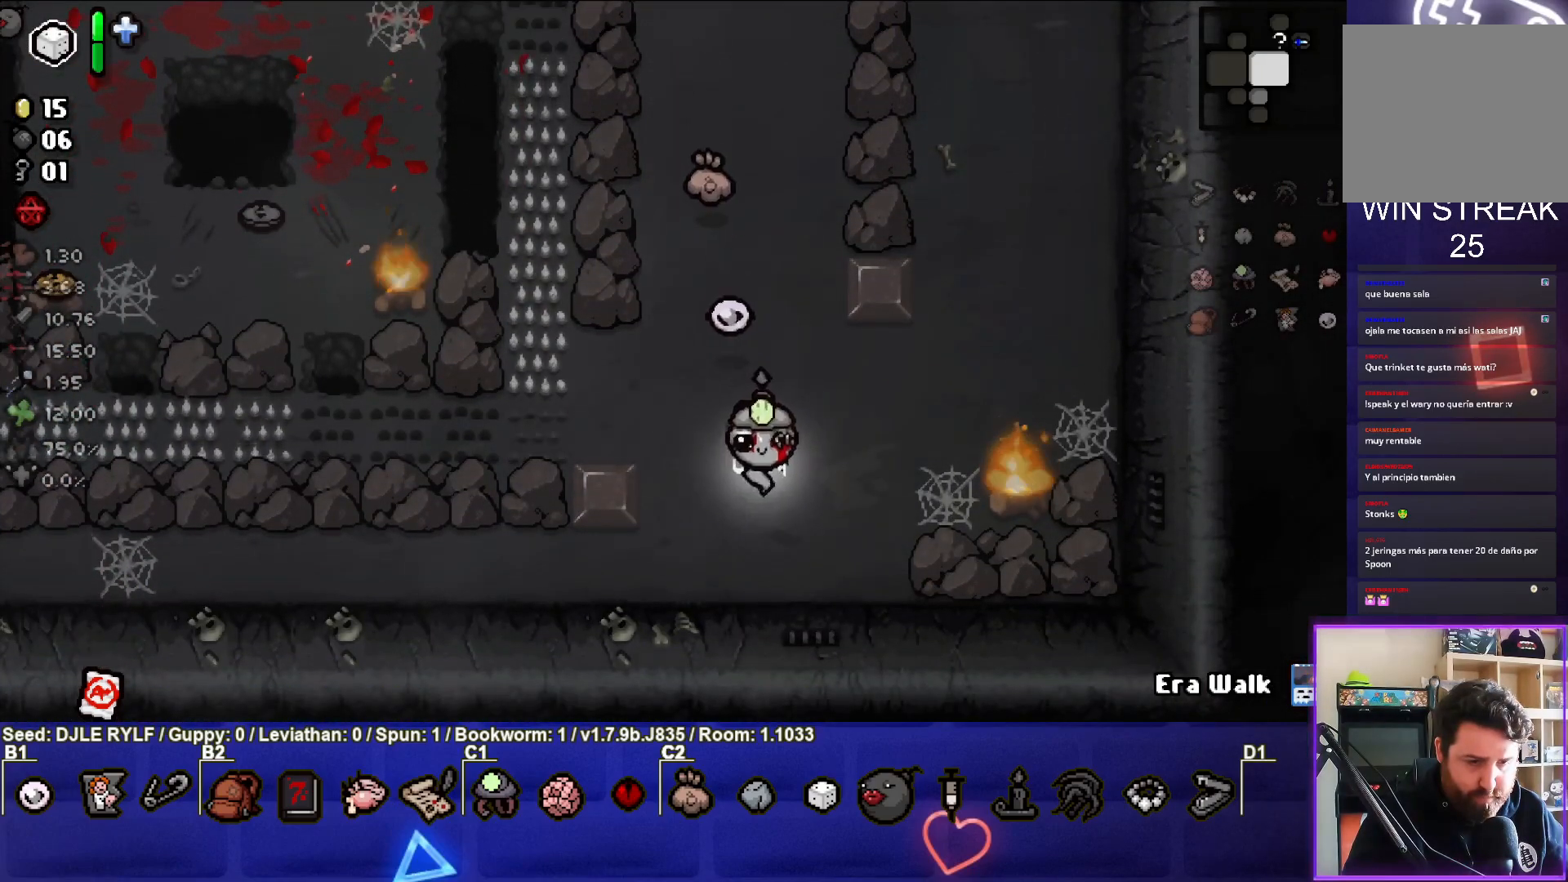
{"buttons": [], "left_stick": "up", "right_stick": "center", "events": [[167, "left_stick", "up"]]}
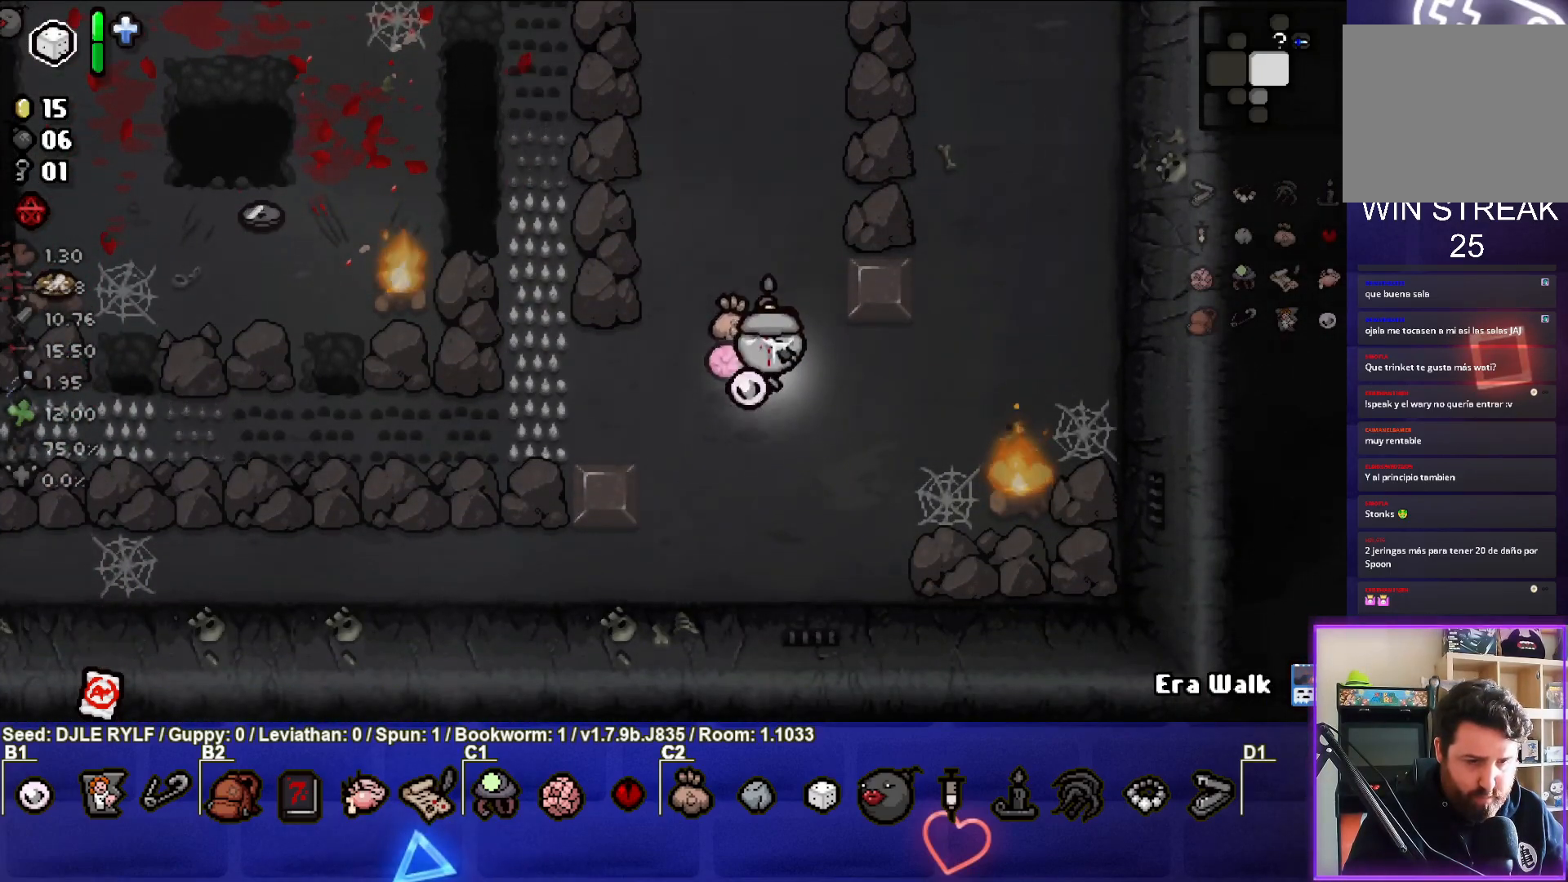
{"buttons": [], "left_stick": "up", "right_stick": "center", "events": []}
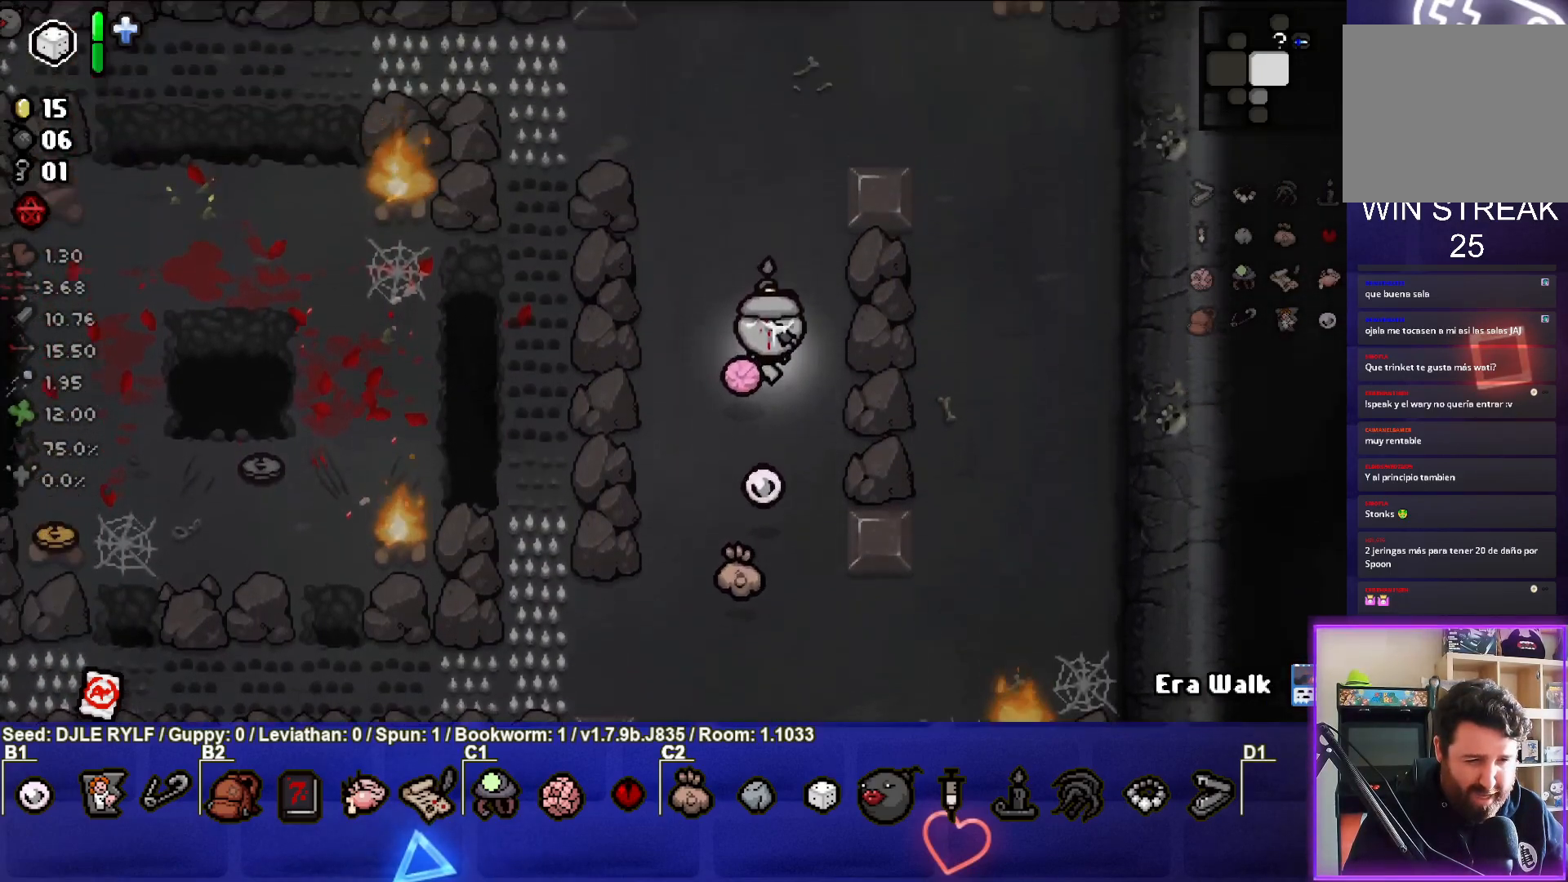
{"buttons": [], "left_stick": "up", "right_stick": "center", "events": []}
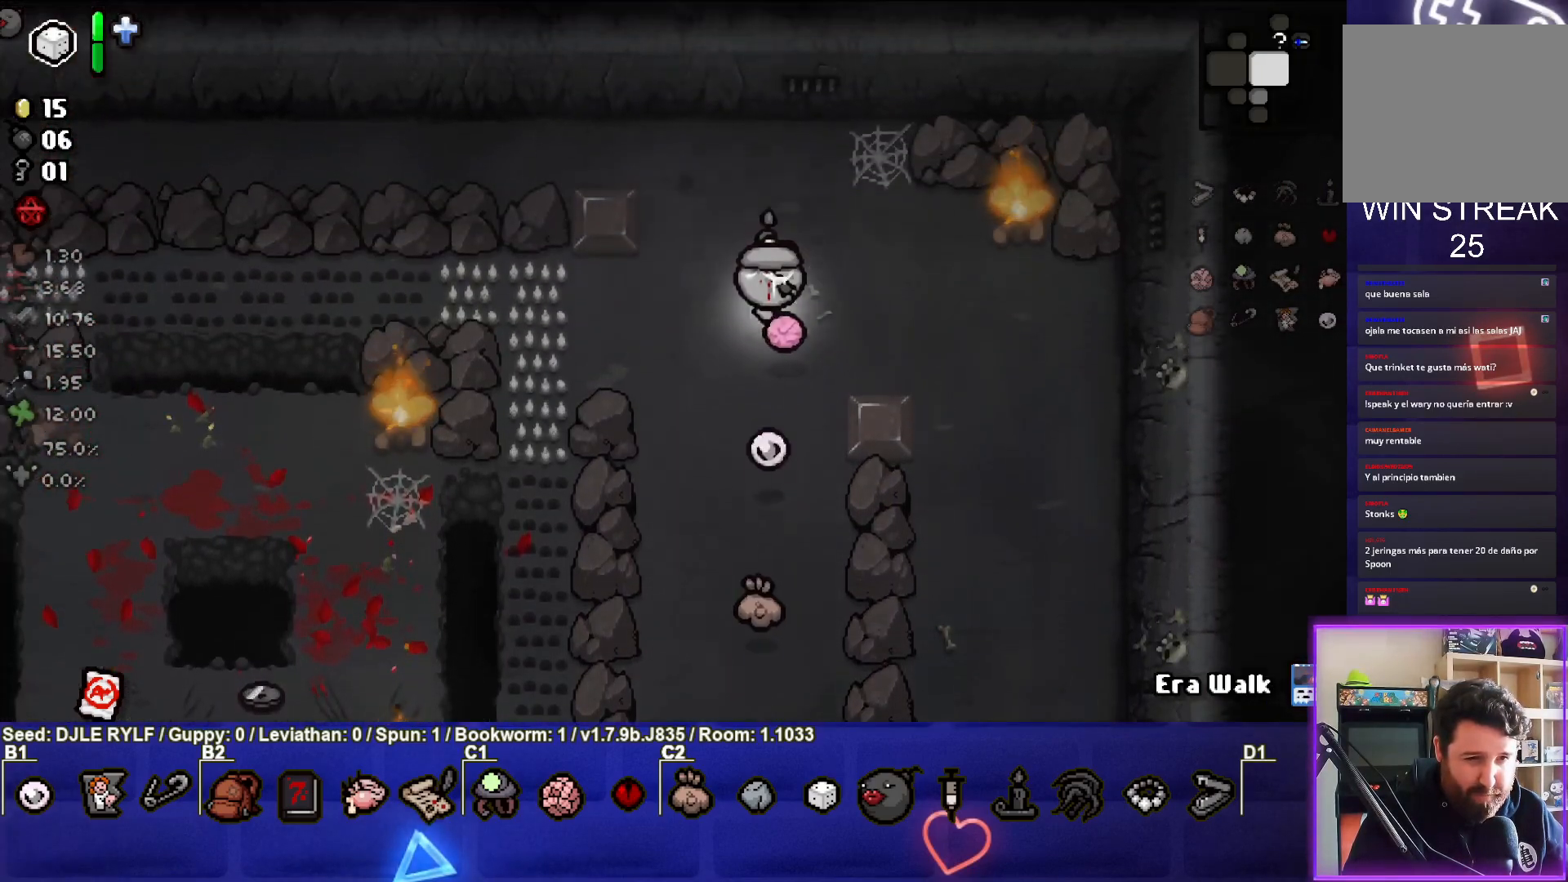
{"buttons": ["L1"], "left_stick": "down", "right_stick": "center", "events": [[300, "left_stick", "center"], [383, "left_stick", "down"], [450, "L1", "down"]]}
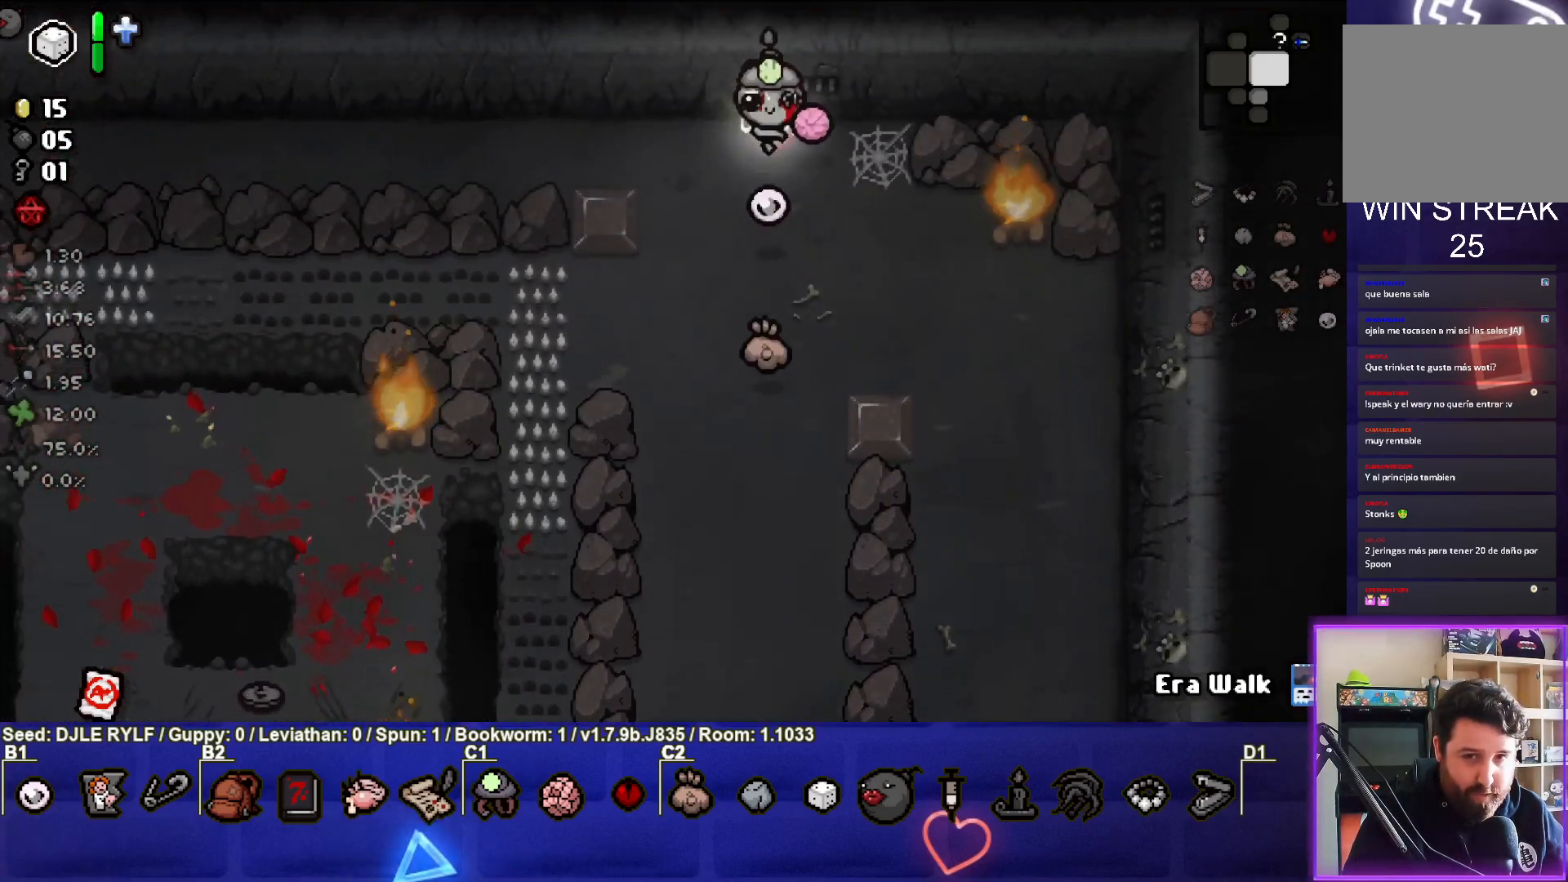
{"buttons": [], "left_stick": "down", "right_stick": "center", "events": [[50, "L1", "up"]]}
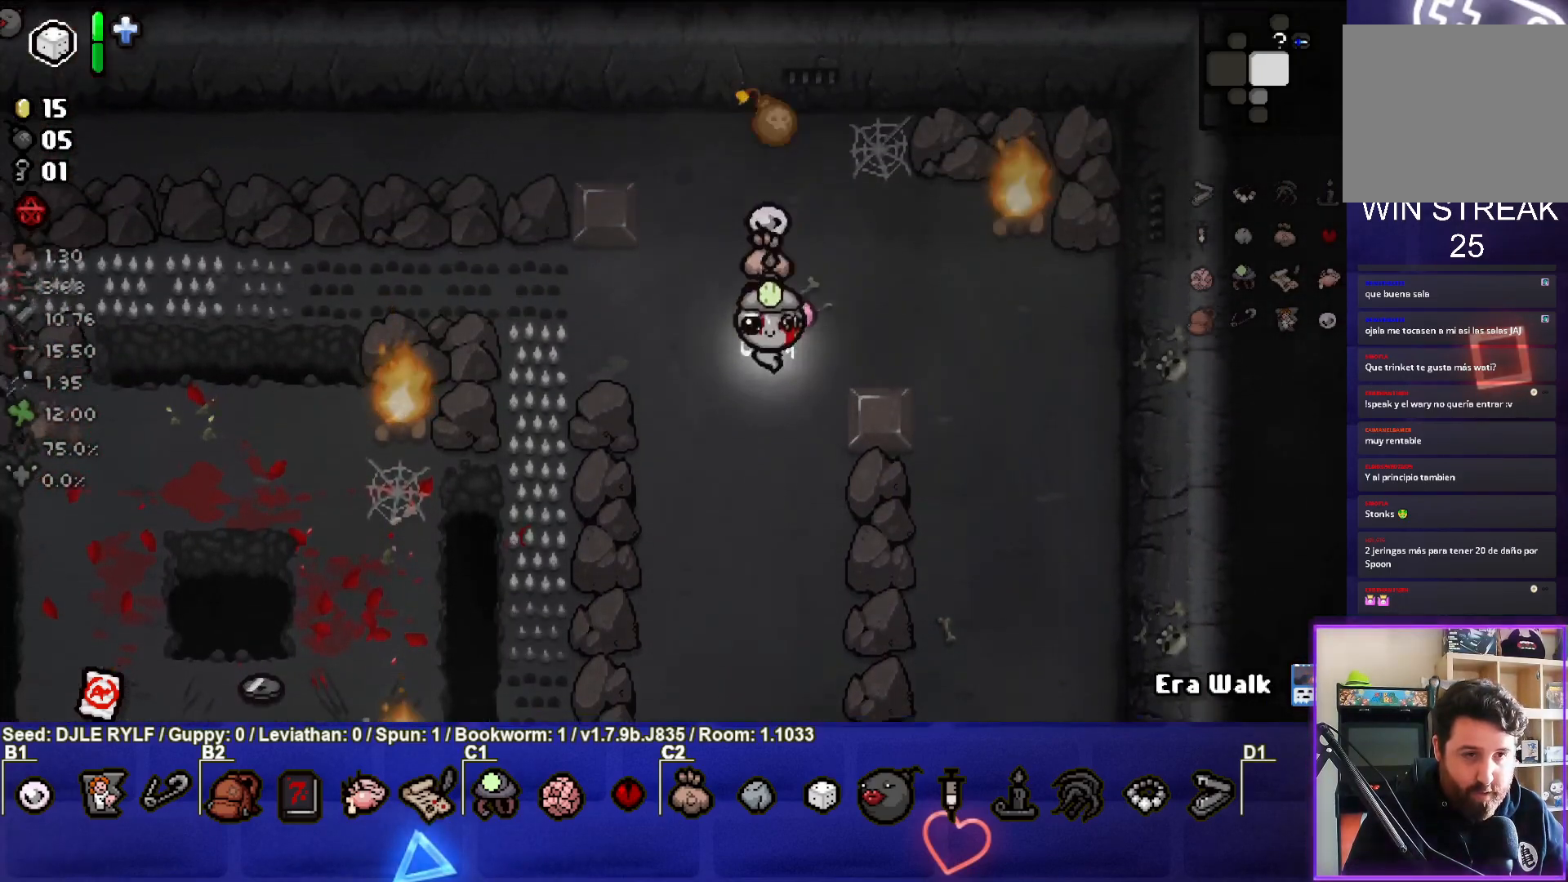
{"buttons": [], "left_stick": "up", "right_stick": "center", "events": [[267, "left_stick", "center"], [467, "left_stick", "up"]]}
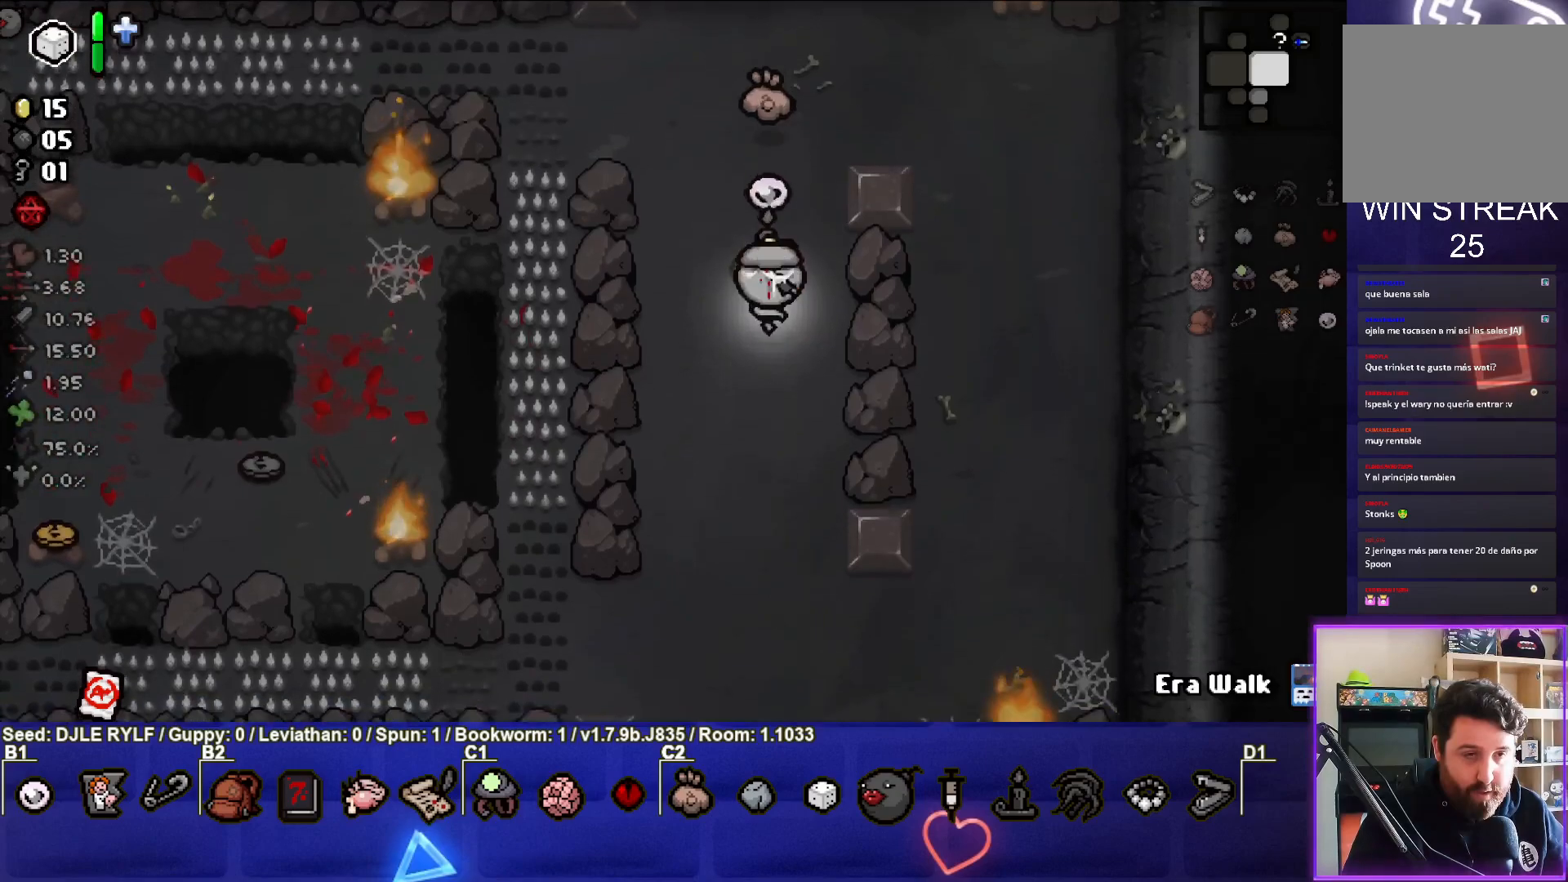
{"buttons": [], "left_stick": "center", "right_stick": "center", "events": [[83, "left_stick", "center"]]}
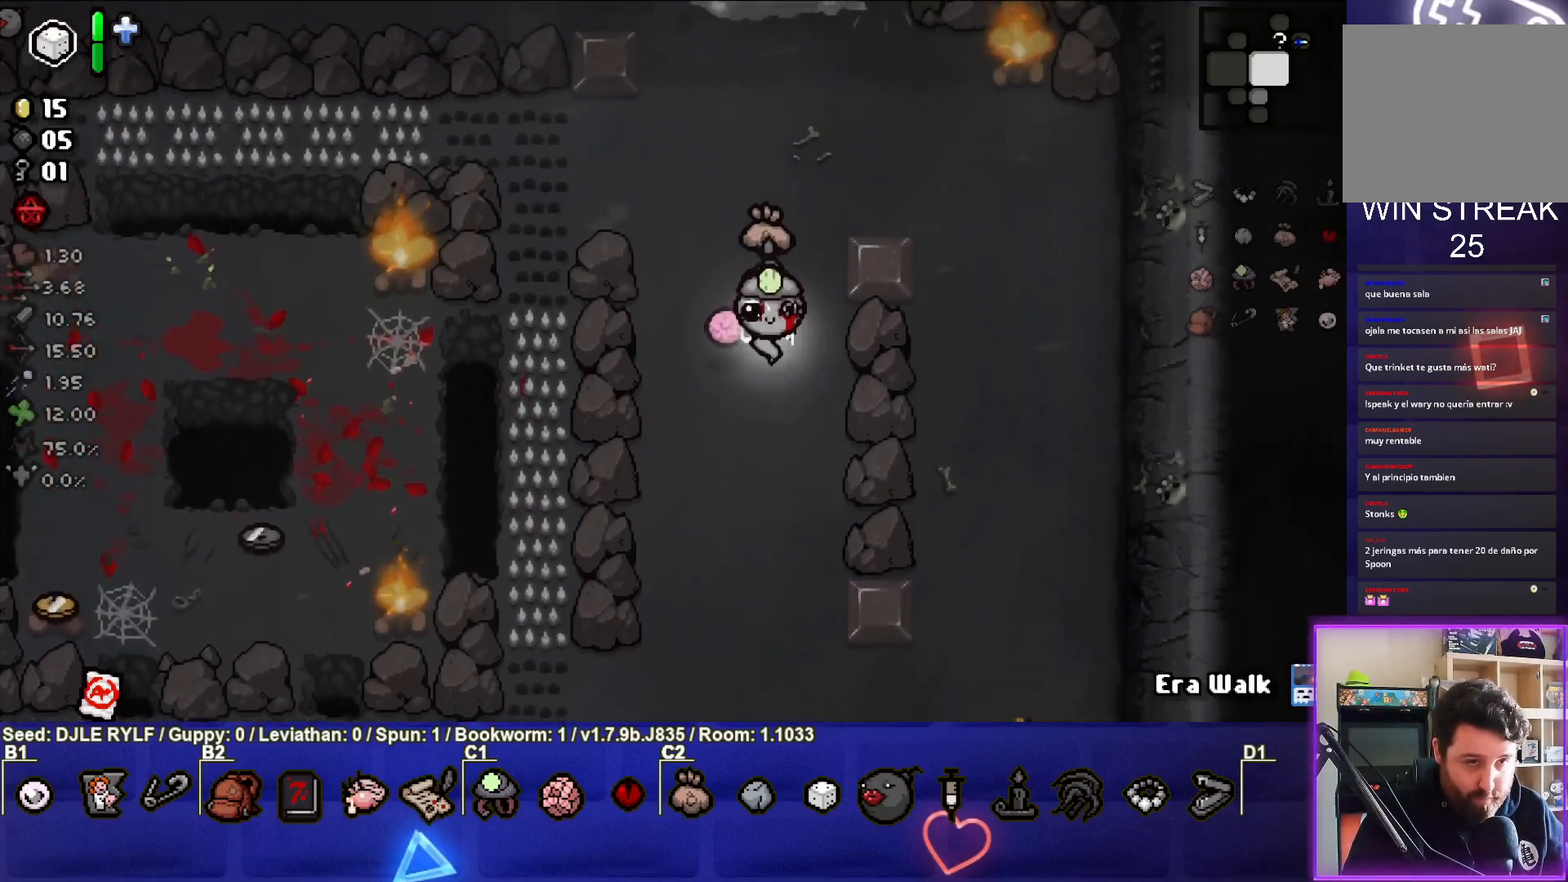
{"buttons": [], "left_stick": "center", "right_stick": "center", "events": [[250, "left_stick", "up"], [483, "left_stick", "center"]]}
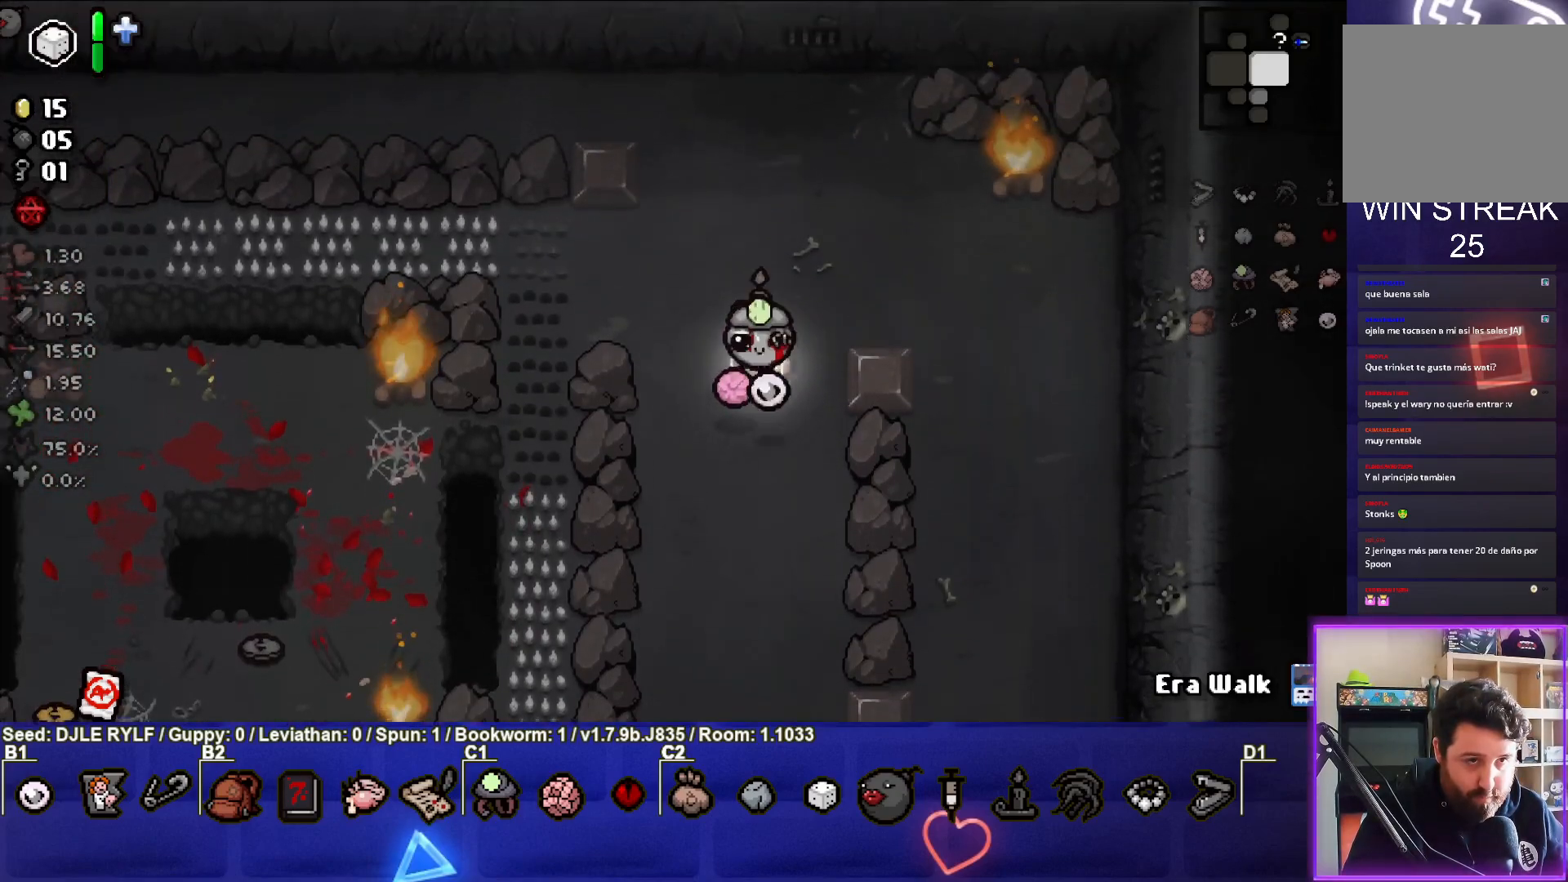
{"buttons": [], "left_stick": "up", "right_stick": "center", "events": [[133, "left_stick", "up"]]}
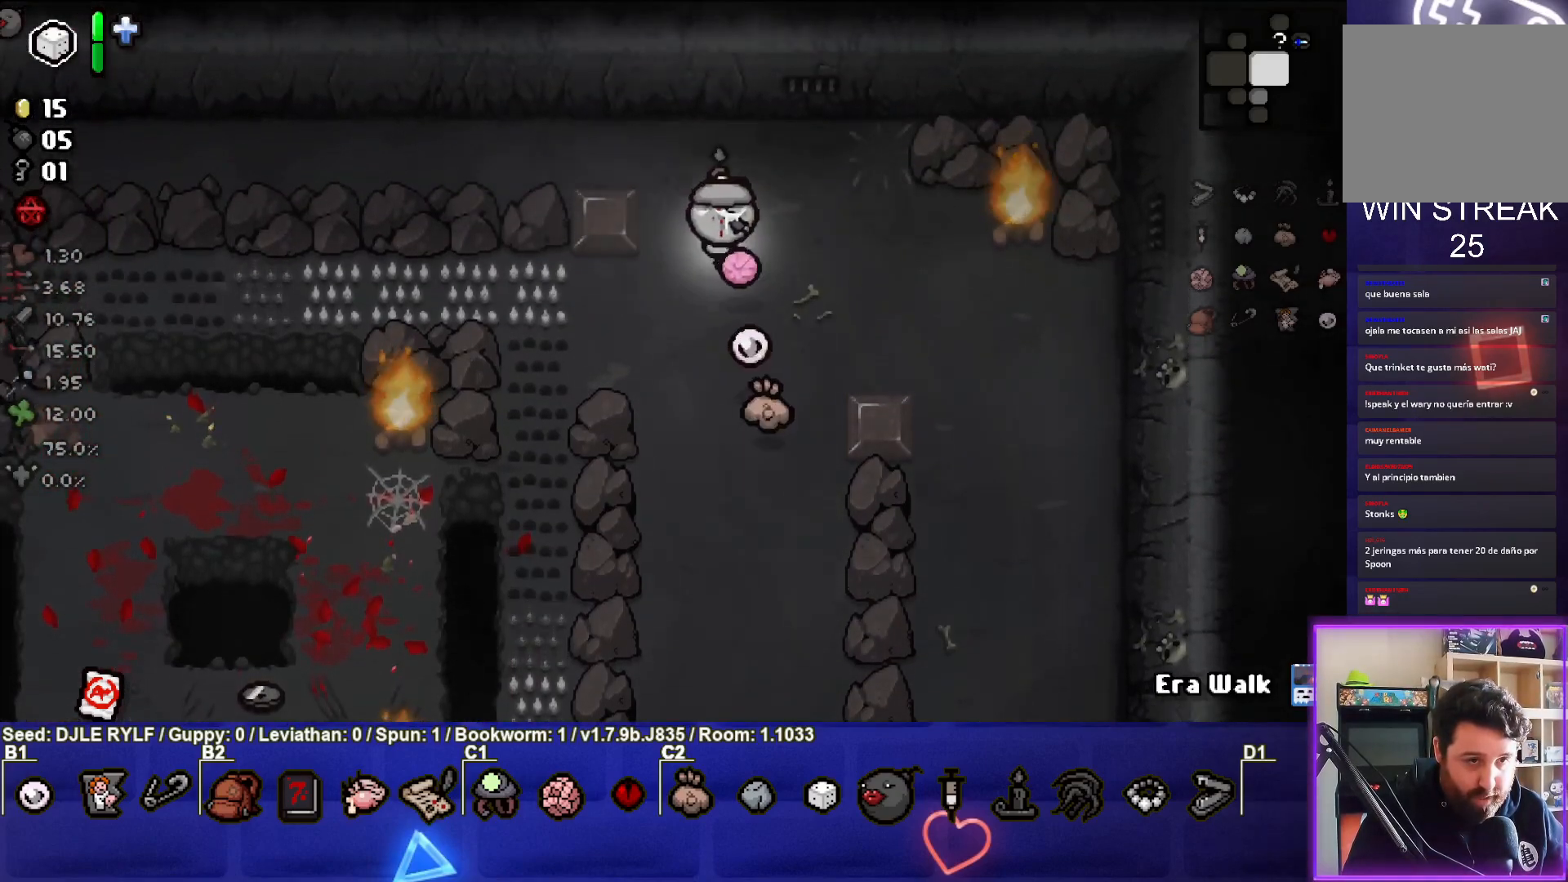
{"buttons": ["L1"], "left_stick": "down", "right_stick": "center", "events": [[233, "left_stick", "center"], [433, "left_stick", "down"], [450, "L1", "down"]]}
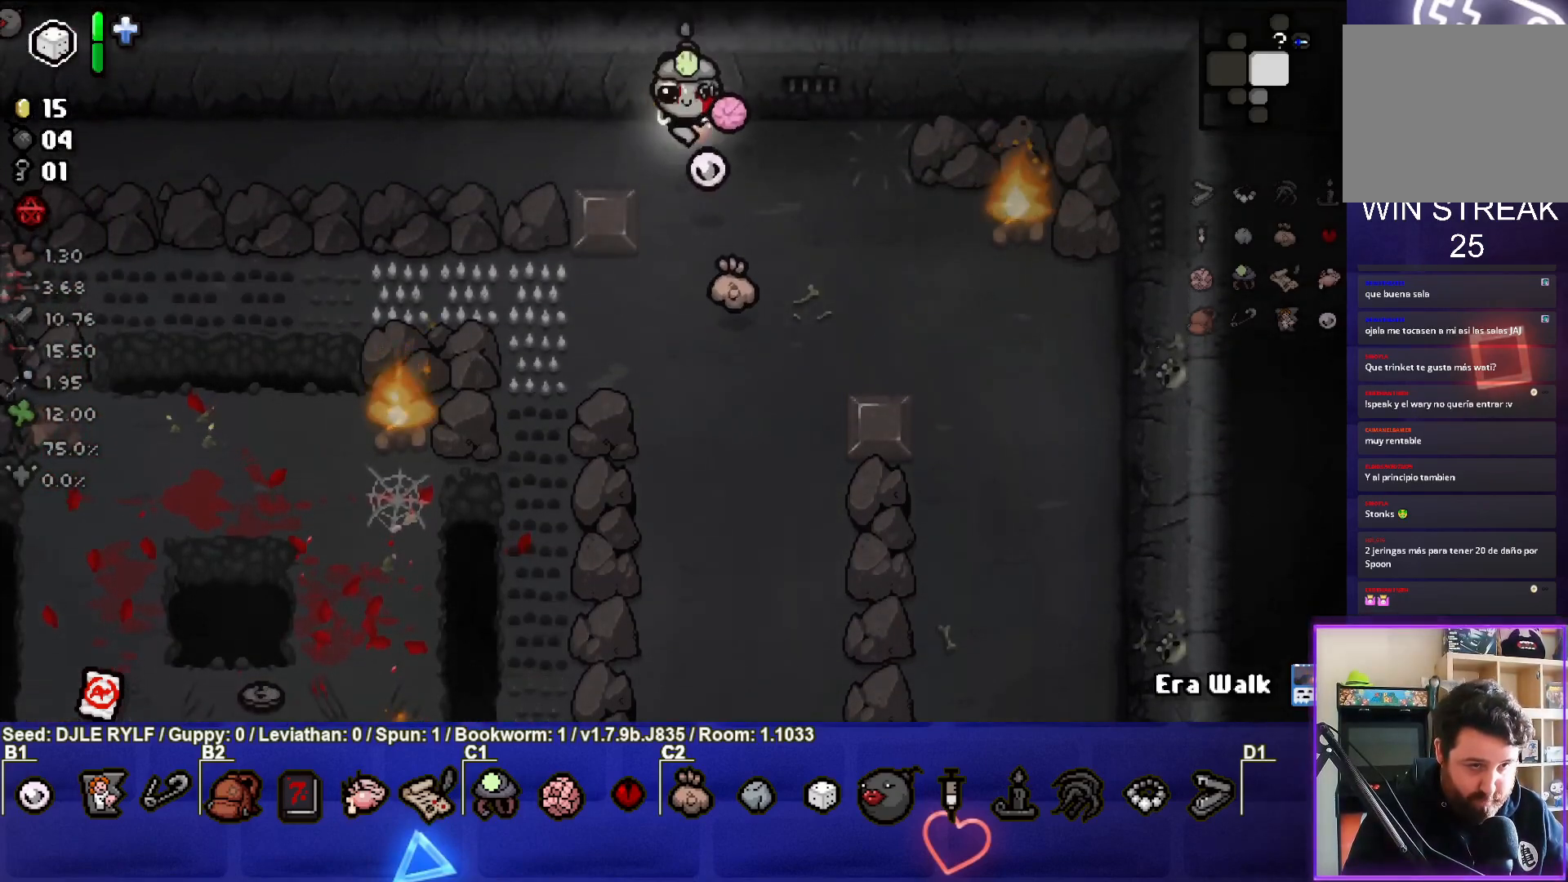
{"buttons": [], "left_stick": "center", "right_stick": "center", "events": [[33, "L1", "up"], [200, "left_stick", "down-right"], [483, "left_stick", "center"]]}